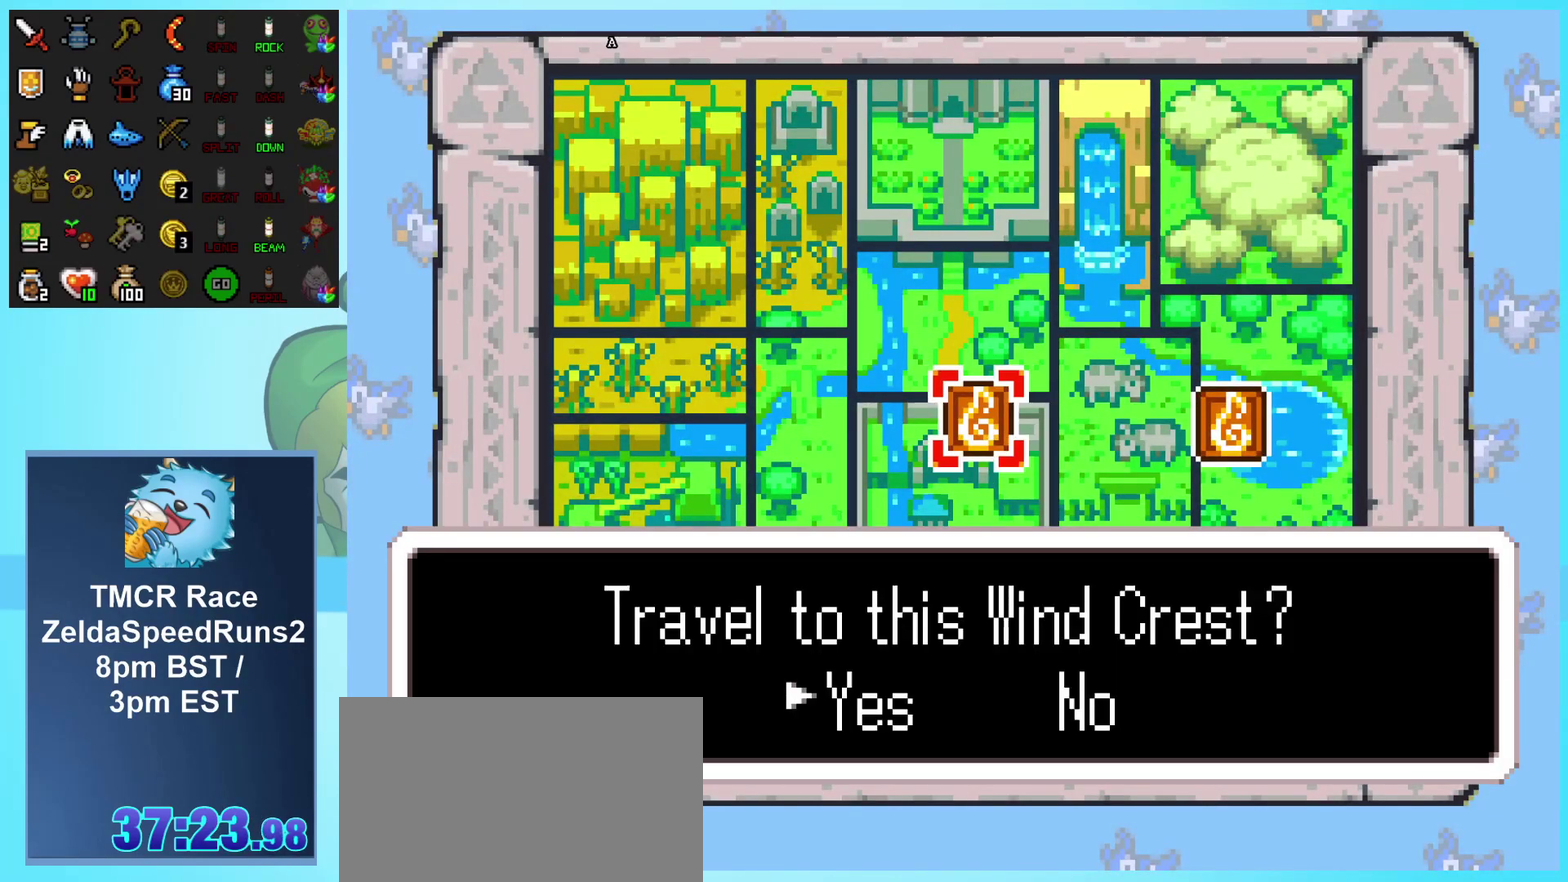
Gameplay with a controller (Nintendo layout); each line is a JSON object with the inputs held at the frame after it. "events" lists button and stick changes between this image and that frame as [ms after this image, input, new state], when the widget could be followed in between. Not read: L1 L3 R3.
{"buttons": [], "events": [[17, "A", "up"]]}
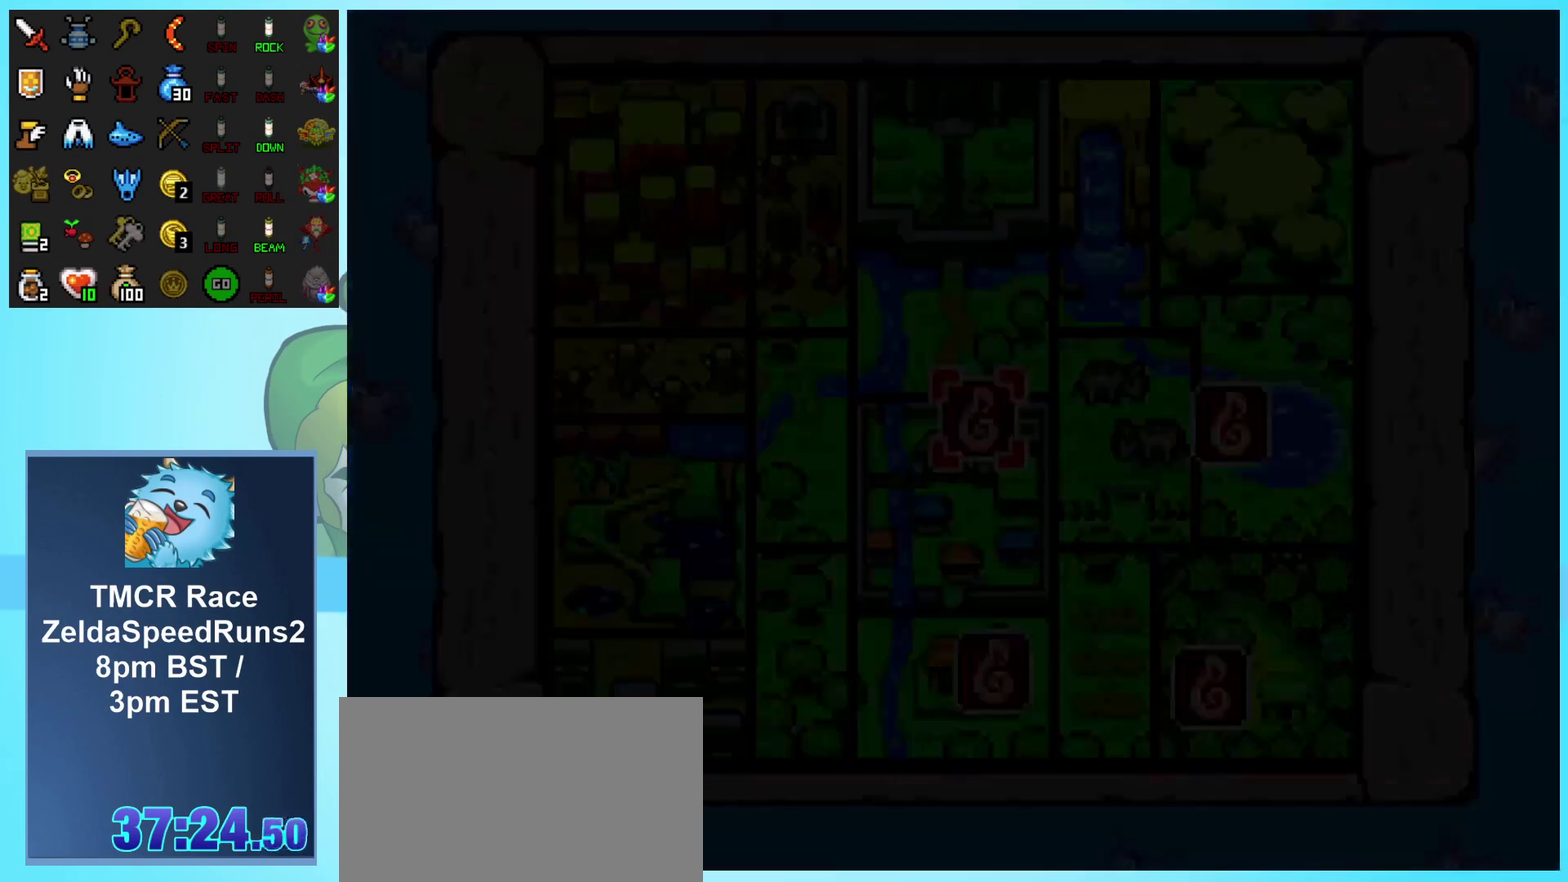
{"buttons": [], "events": []}
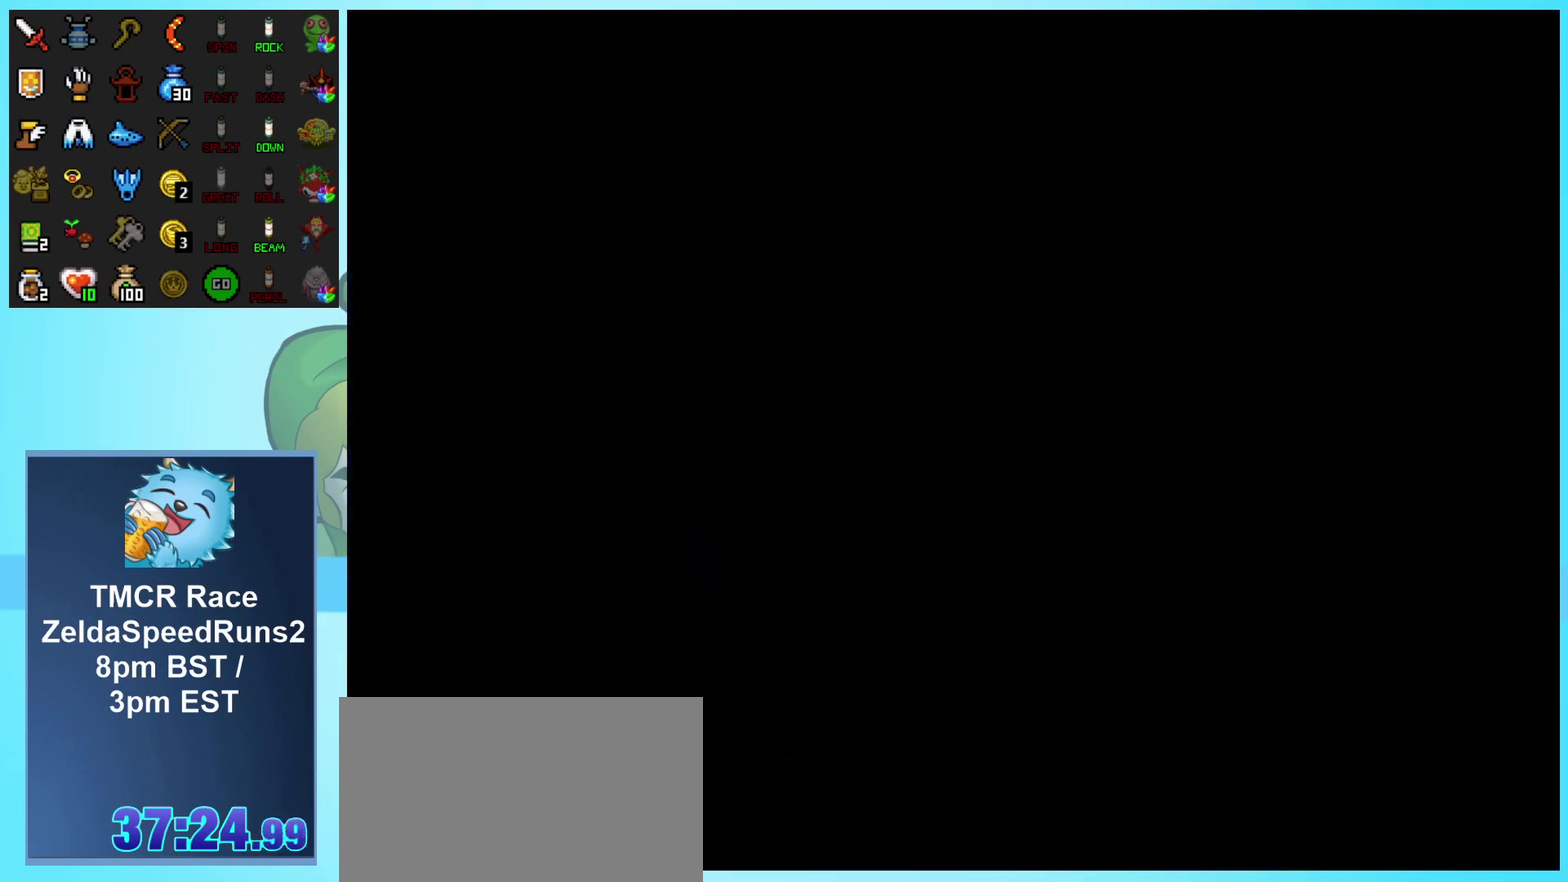
{"buttons": [], "events": []}
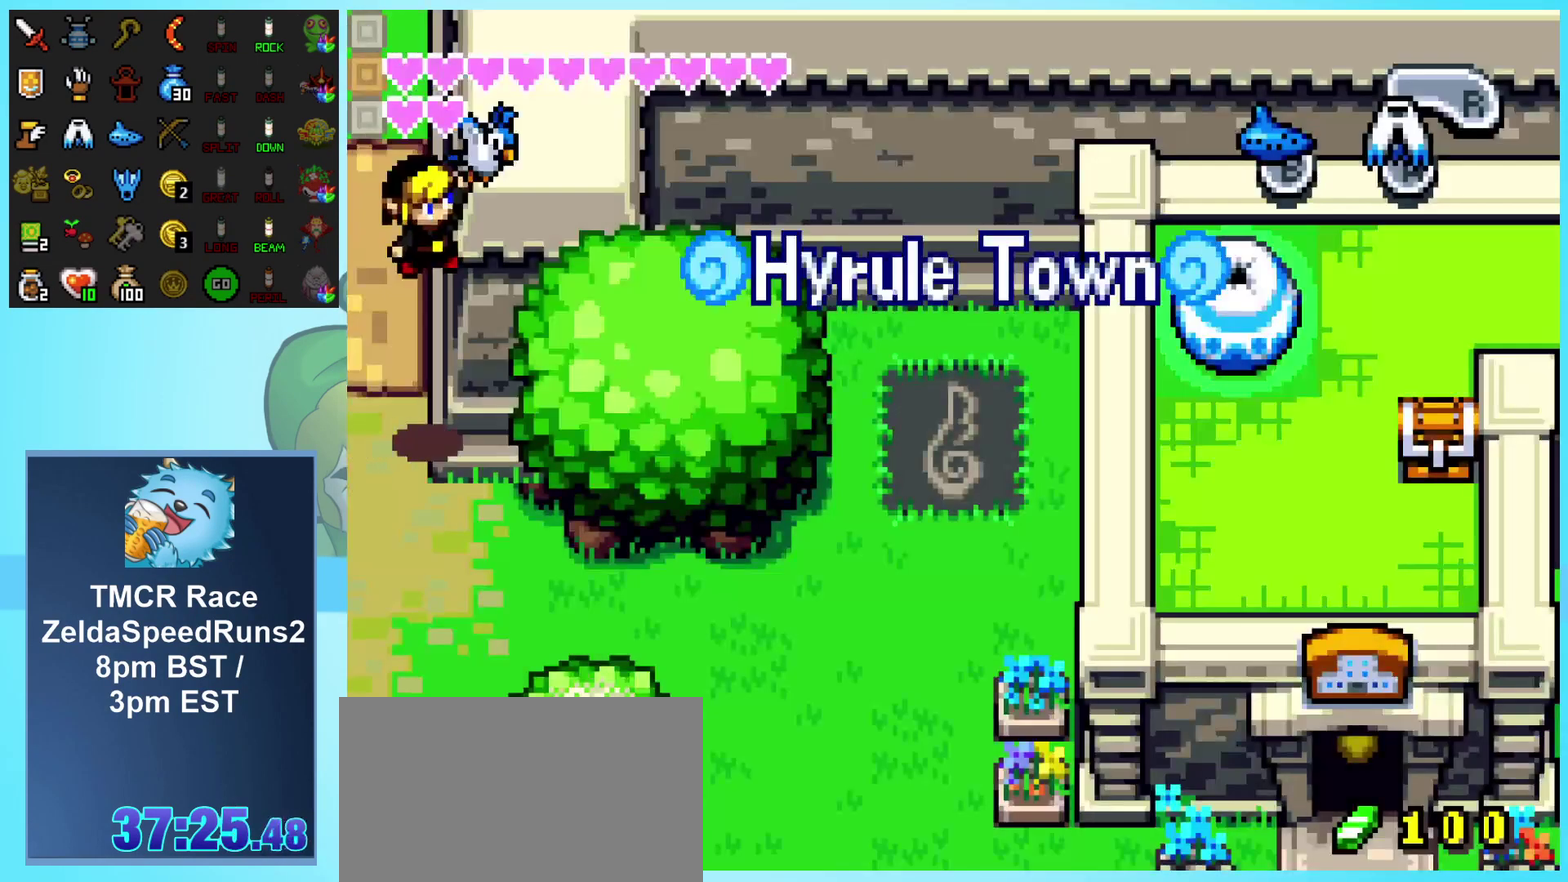
{"buttons": [], "events": []}
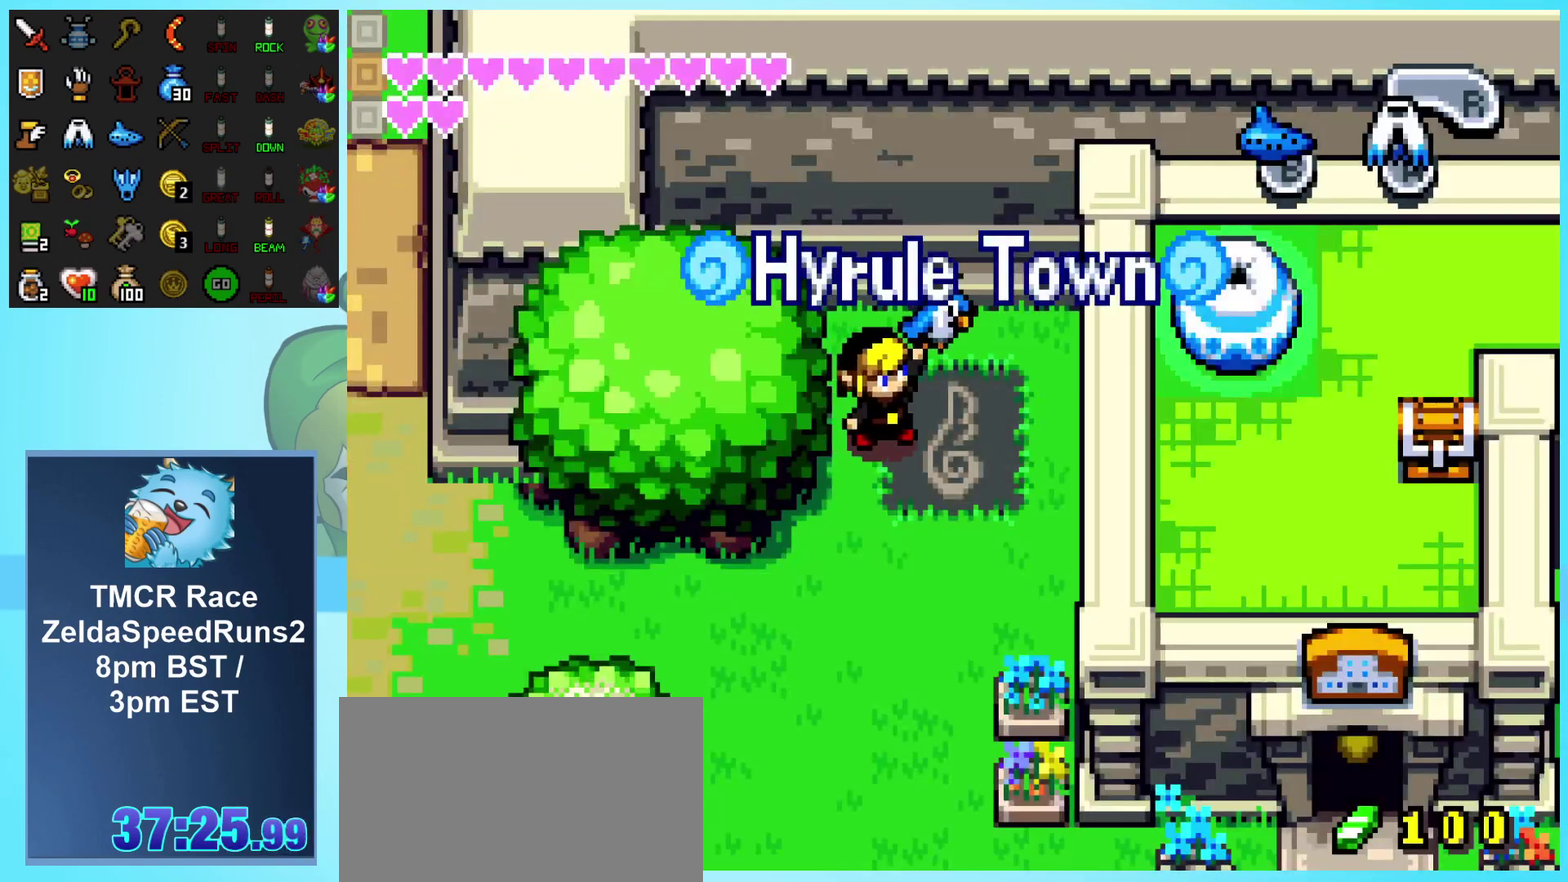
{"buttons": ["R1", "DPAD_DOWN"], "events": [[183, "DPAD_DOWN", "down"], [333, "R1", "down"]]}
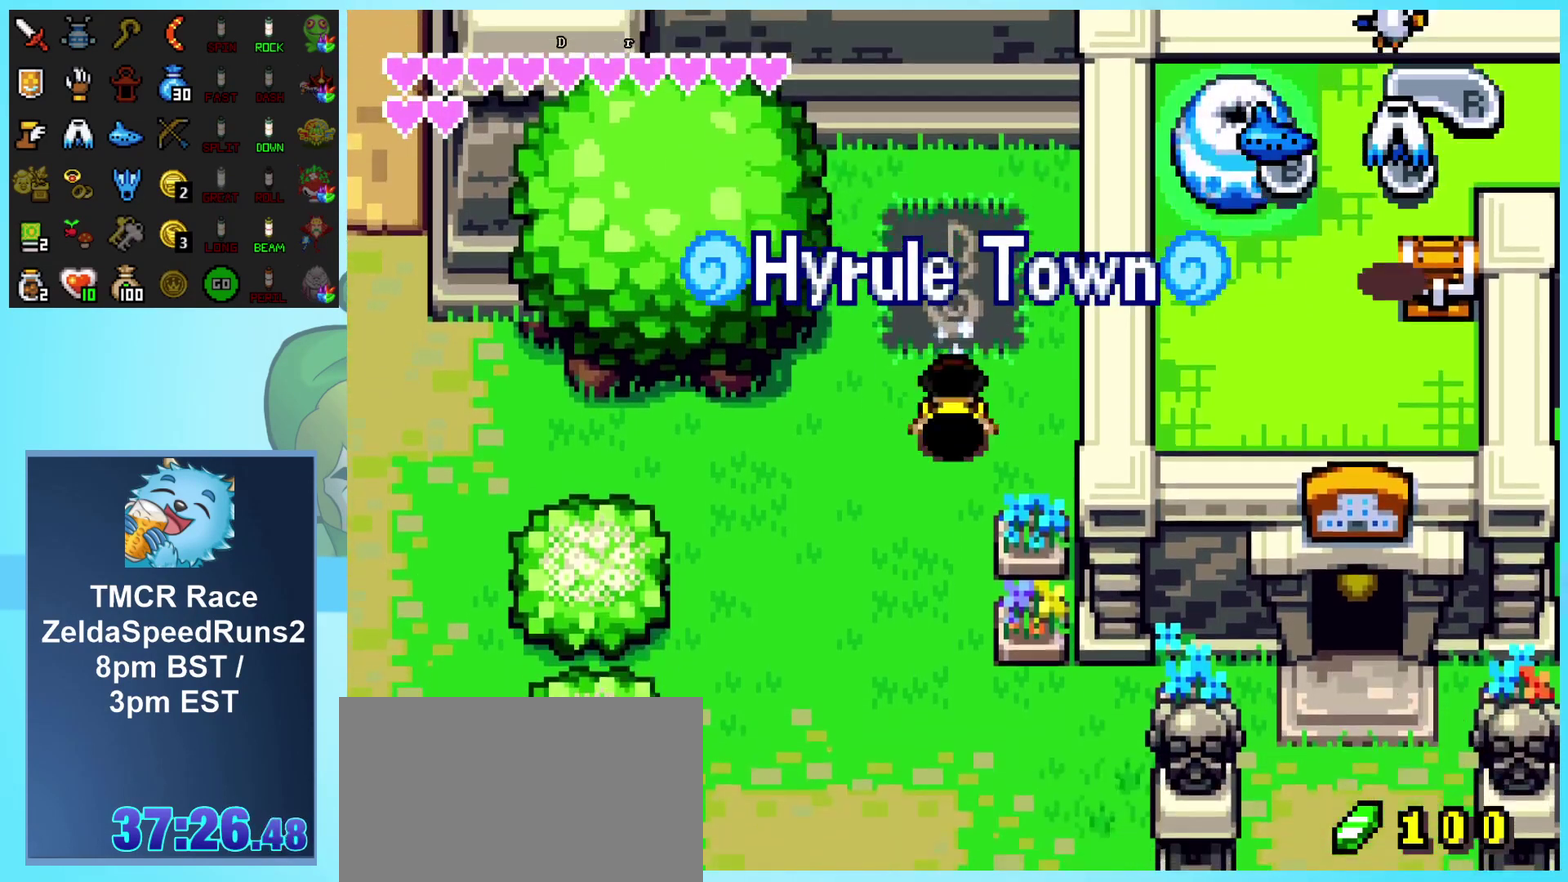
{"buttons": ["DPAD_DOWN"], "events": [[50, "R1", "up"]]}
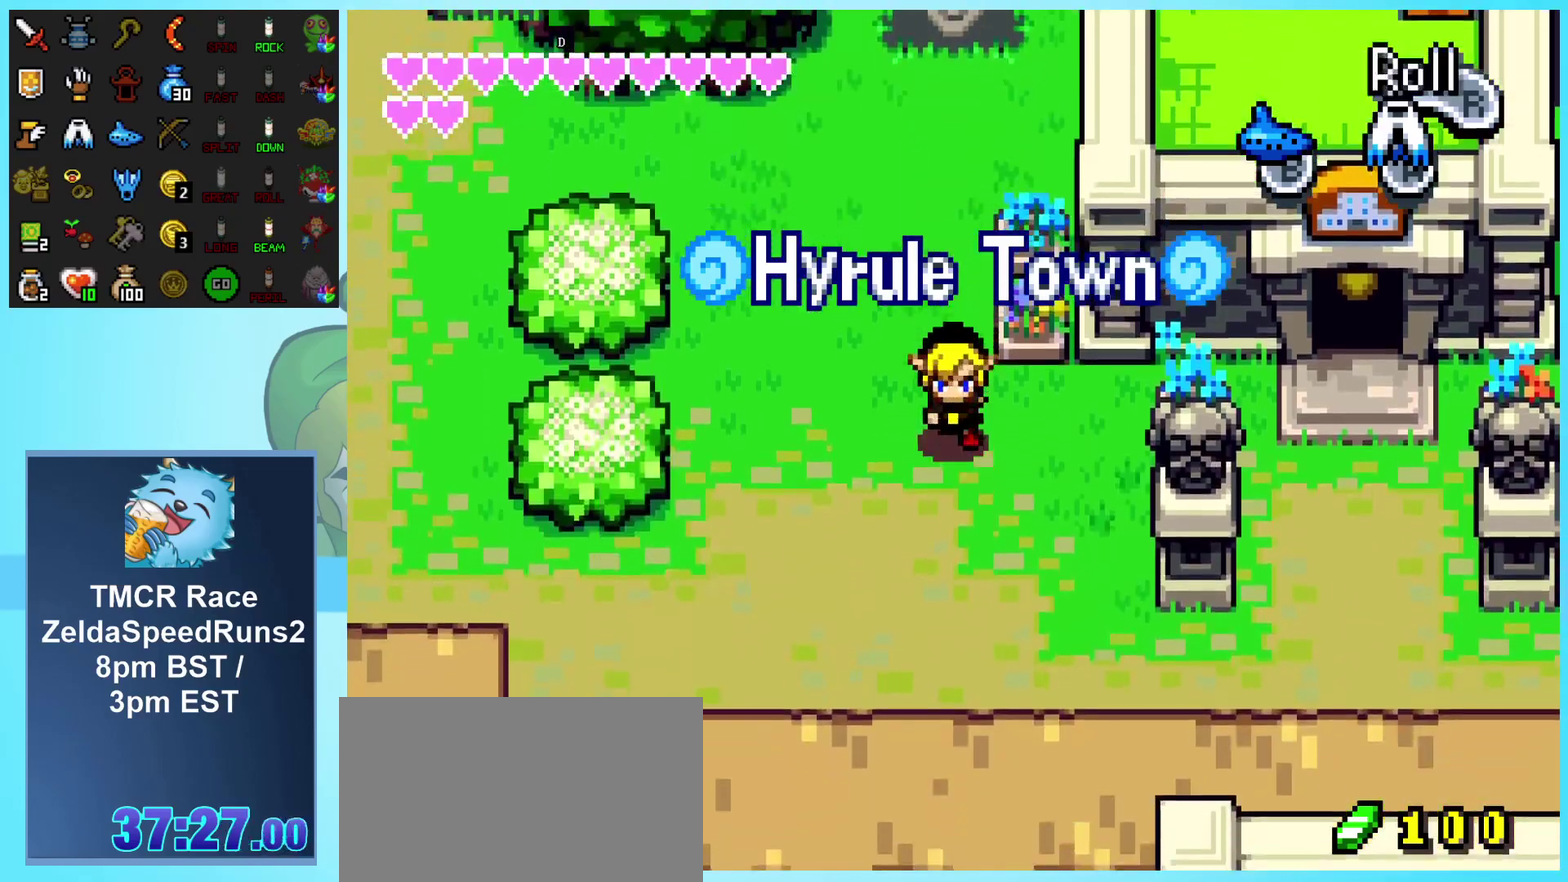
{"buttons": ["R1", "DPAD_LEFT"], "events": [[183, "DPAD_LEFT", "down"], [383, "DPAD_DOWN", "up"], [433, "R1", "down"]]}
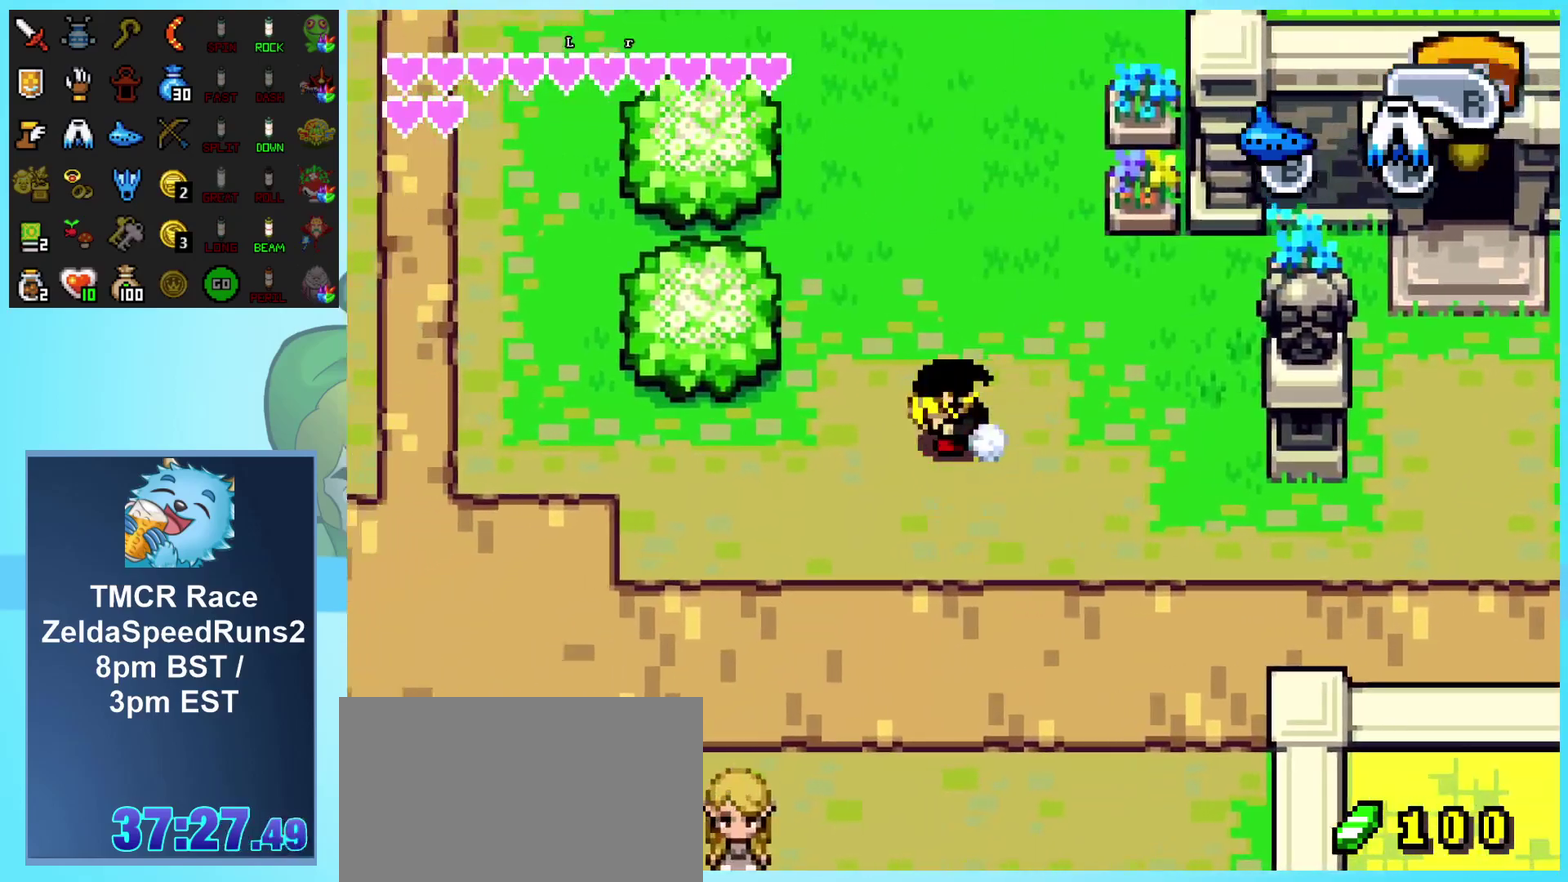
{"buttons": ["R1", "DPAD_LEFT"], "events": [[250, "R1", "up"], [450, "R1", "down"]]}
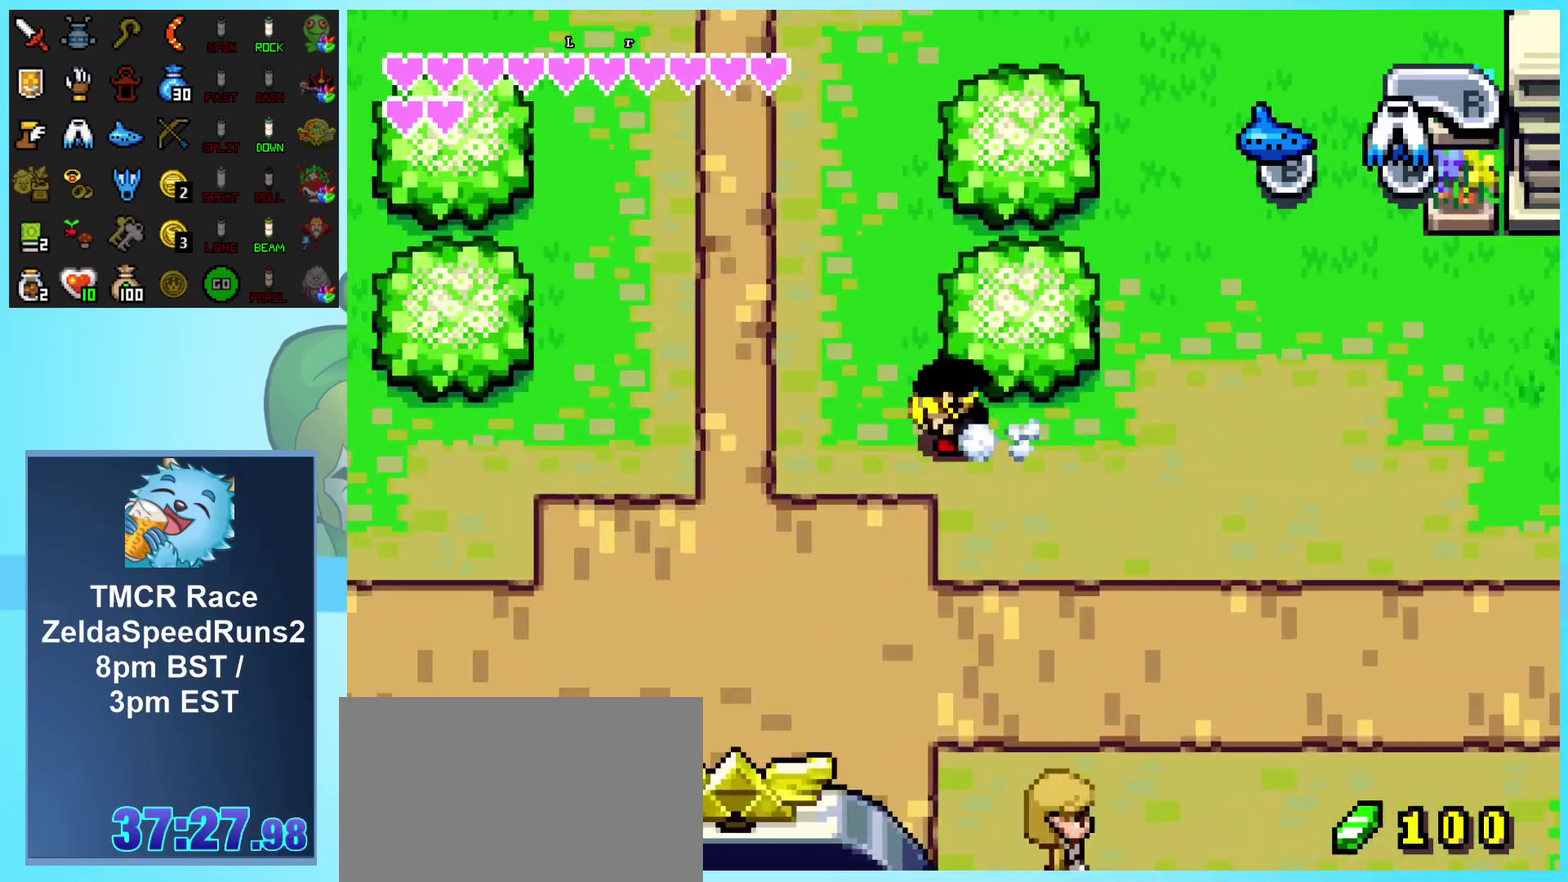
{"buttons": ["R1", "DPAD_DOWN"], "events": [[100, "DPAD_LEFT", "up"], [167, "R1", "up"], [200, "DPAD_DOWN", "down"], [433, "R1", "down"]]}
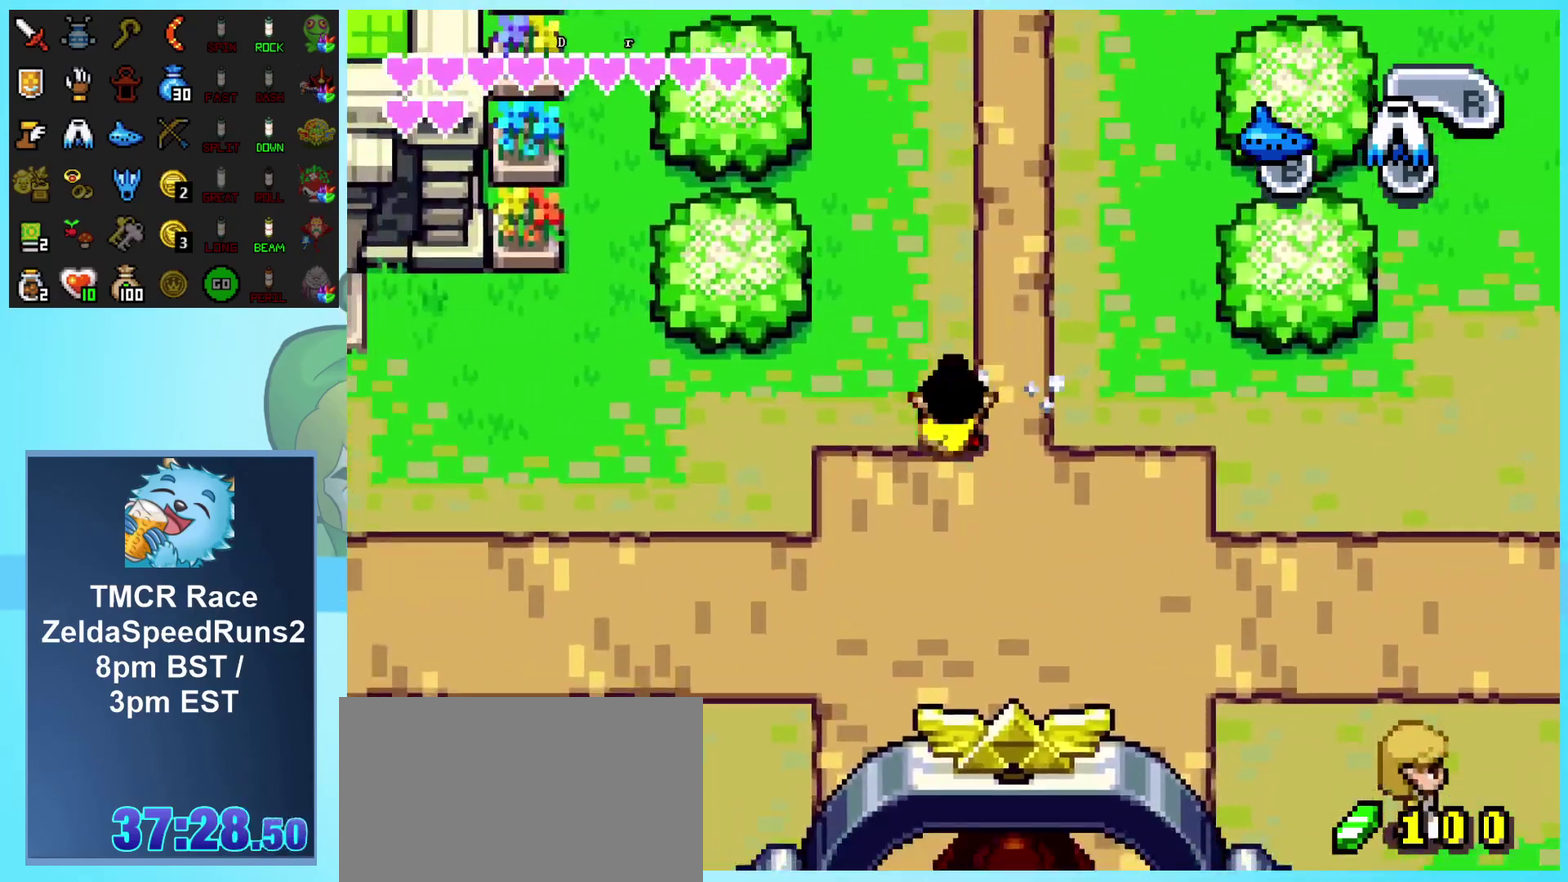
{"buttons": ["A", "DPAD_DOWN"], "events": [[117, "R1", "up"], [167, "DPAD_DOWN", "up"], [350, "DPAD_DOWN", "down"], [400, "A", "down"]]}
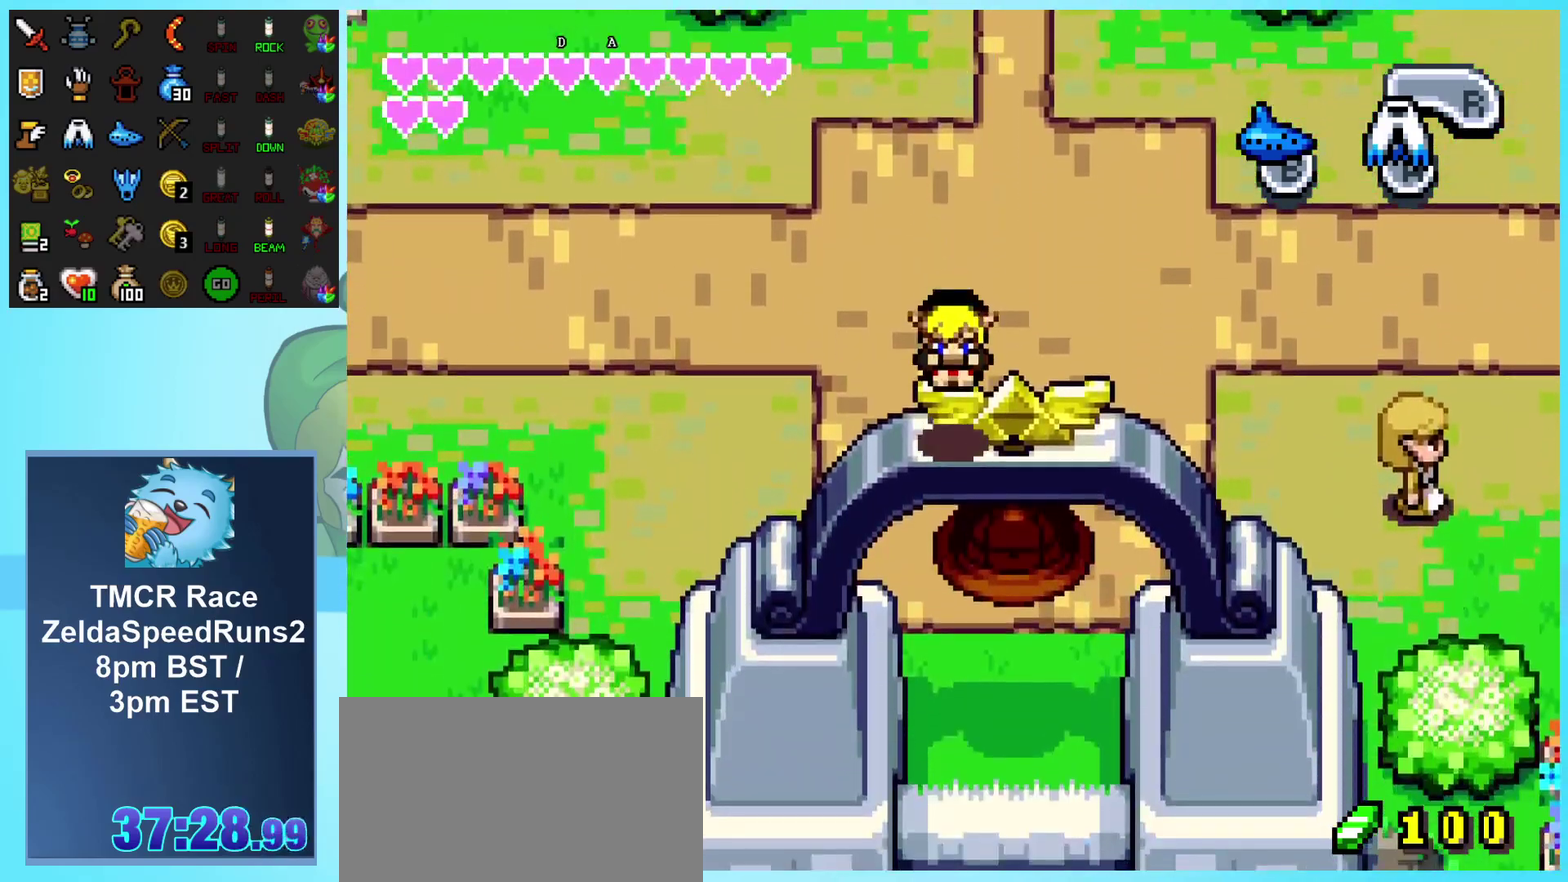
{"buttons": ["A", "DPAD_DOWN"], "events": []}
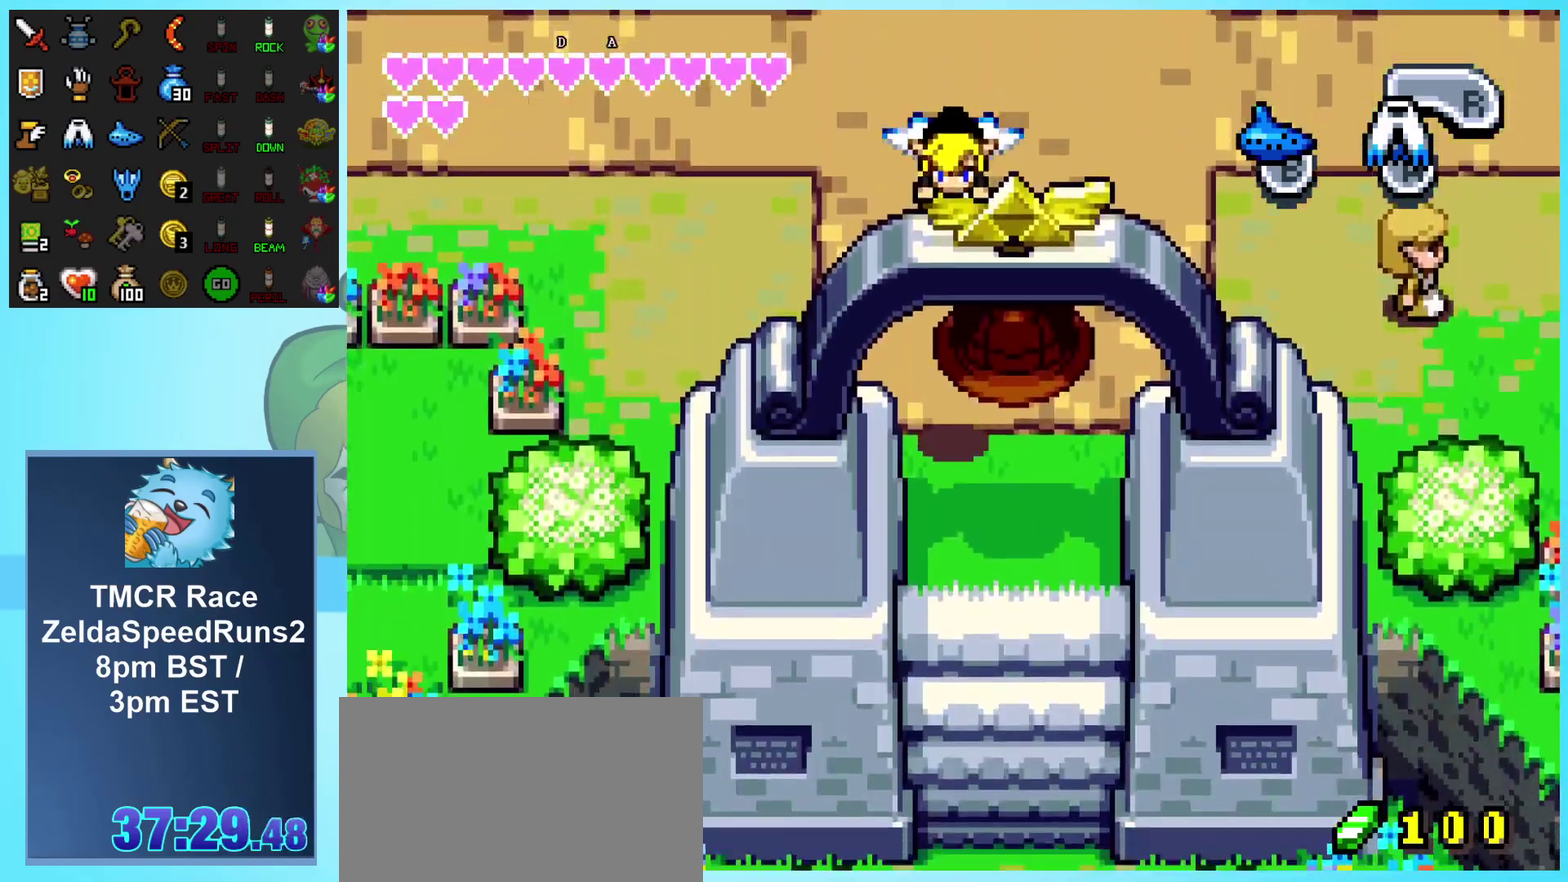
{"buttons": ["A", "DPAD_DOWN"], "events": []}
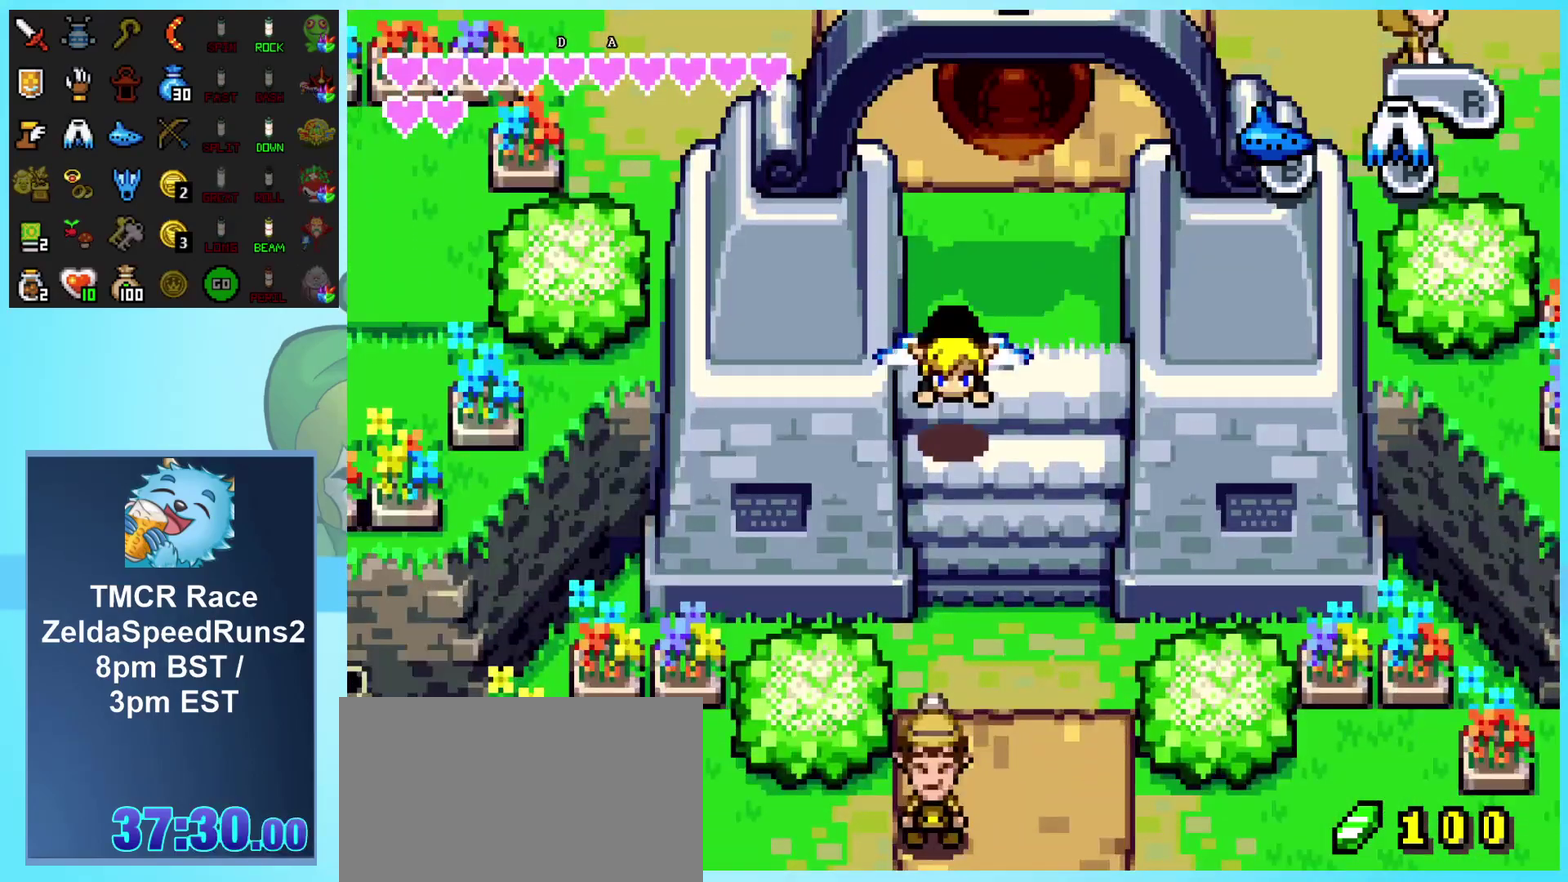
{"buttons": ["DPAD_RIGHT"], "events": [[50, "DPAD_DOWN", "up"], [67, "A", "up"], [233, "DPAD_UP", "down"], [433, "DPAD_UP", "up"], [500, "DPAD_RIGHT", "down"]]}
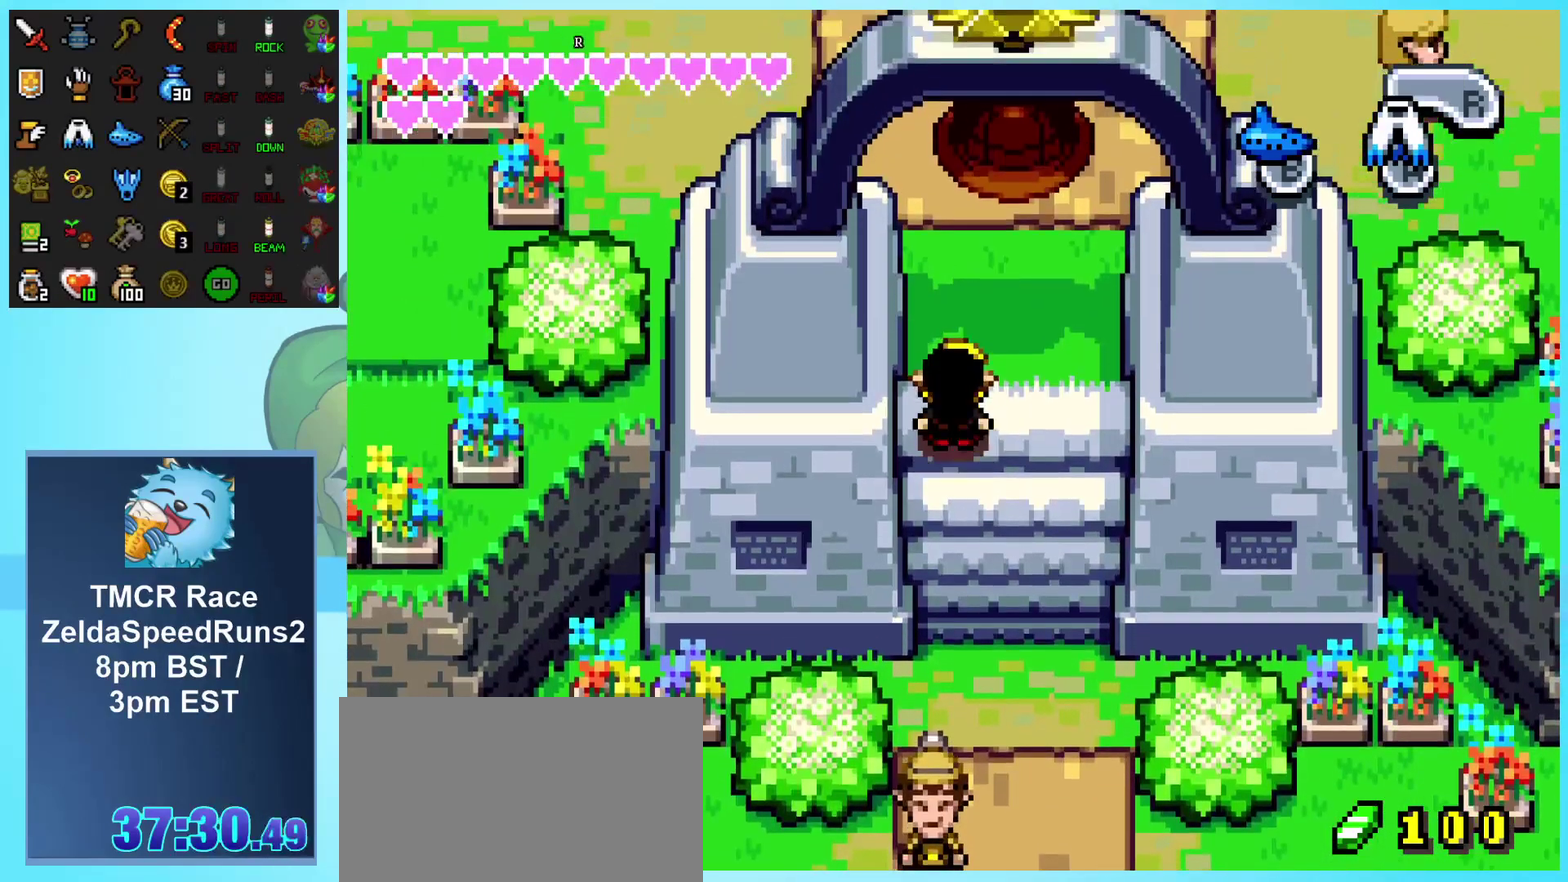
{"buttons": [], "events": [[267, "DPAD_RIGHT", "up"]]}
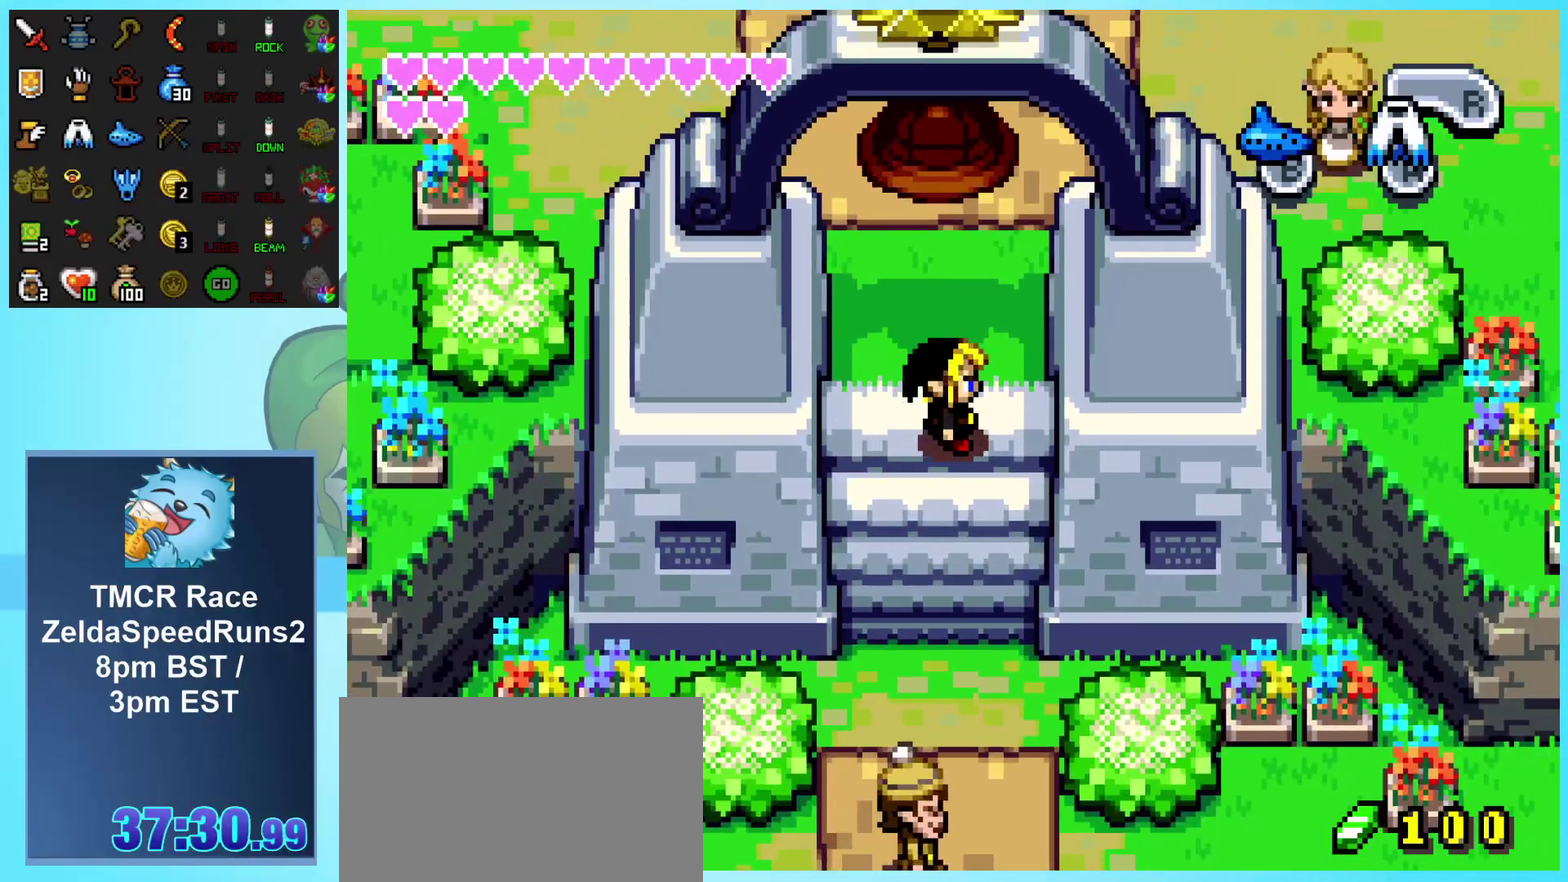
{"buttons": ["DPAD_UP"], "events": [[267, "DPAD_UP", "down"]]}
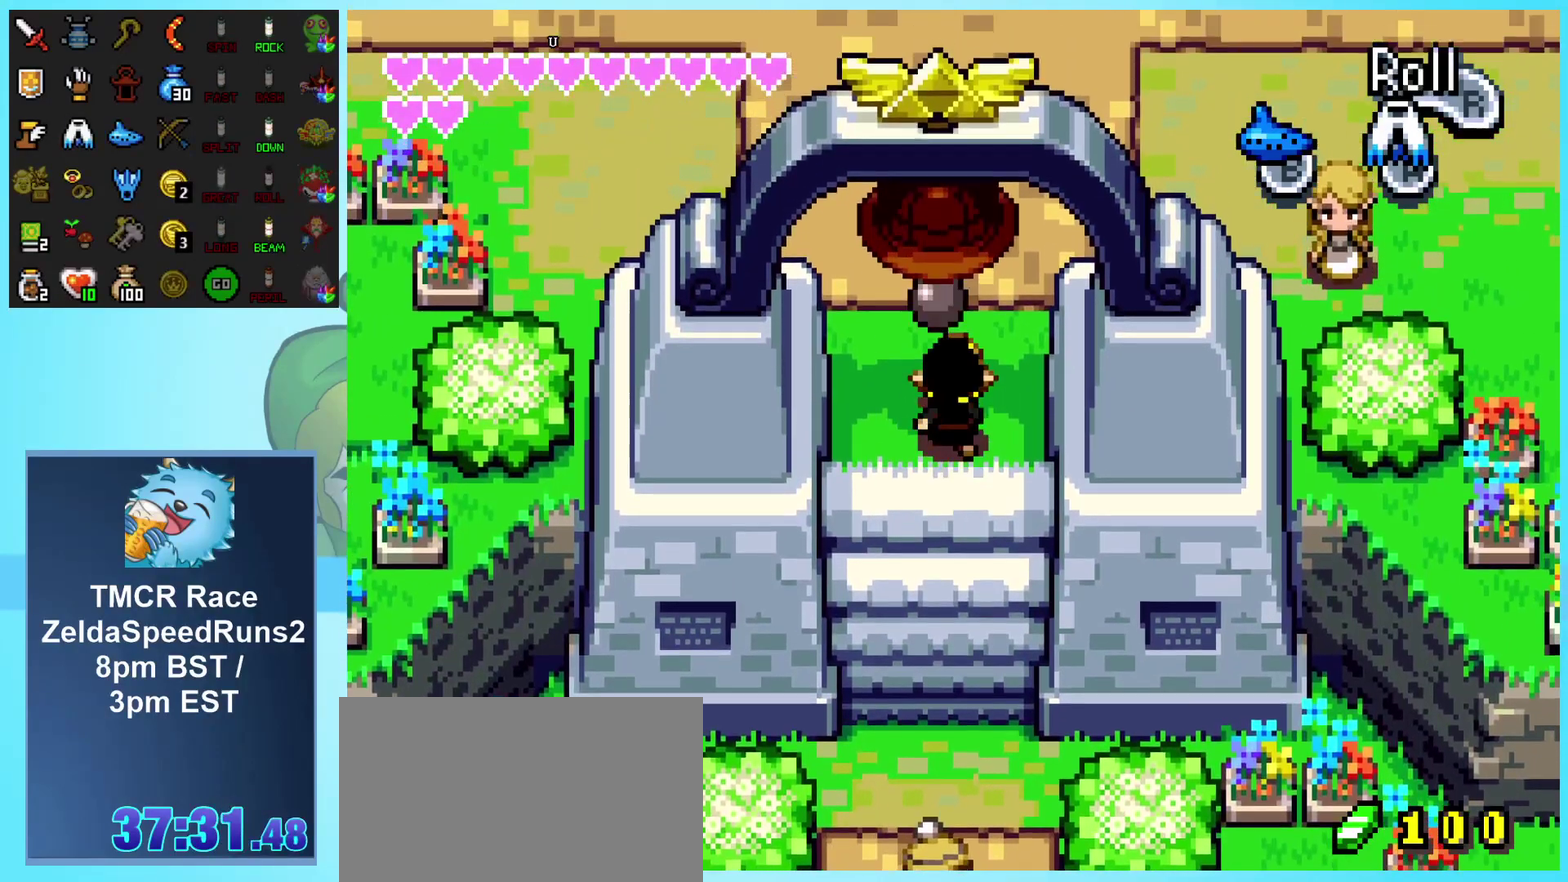
{"buttons": ["DPAD_DOWN"], "events": [[200, "DPAD_UP", "up"], [317, "DPAD_DOWN", "down"]]}
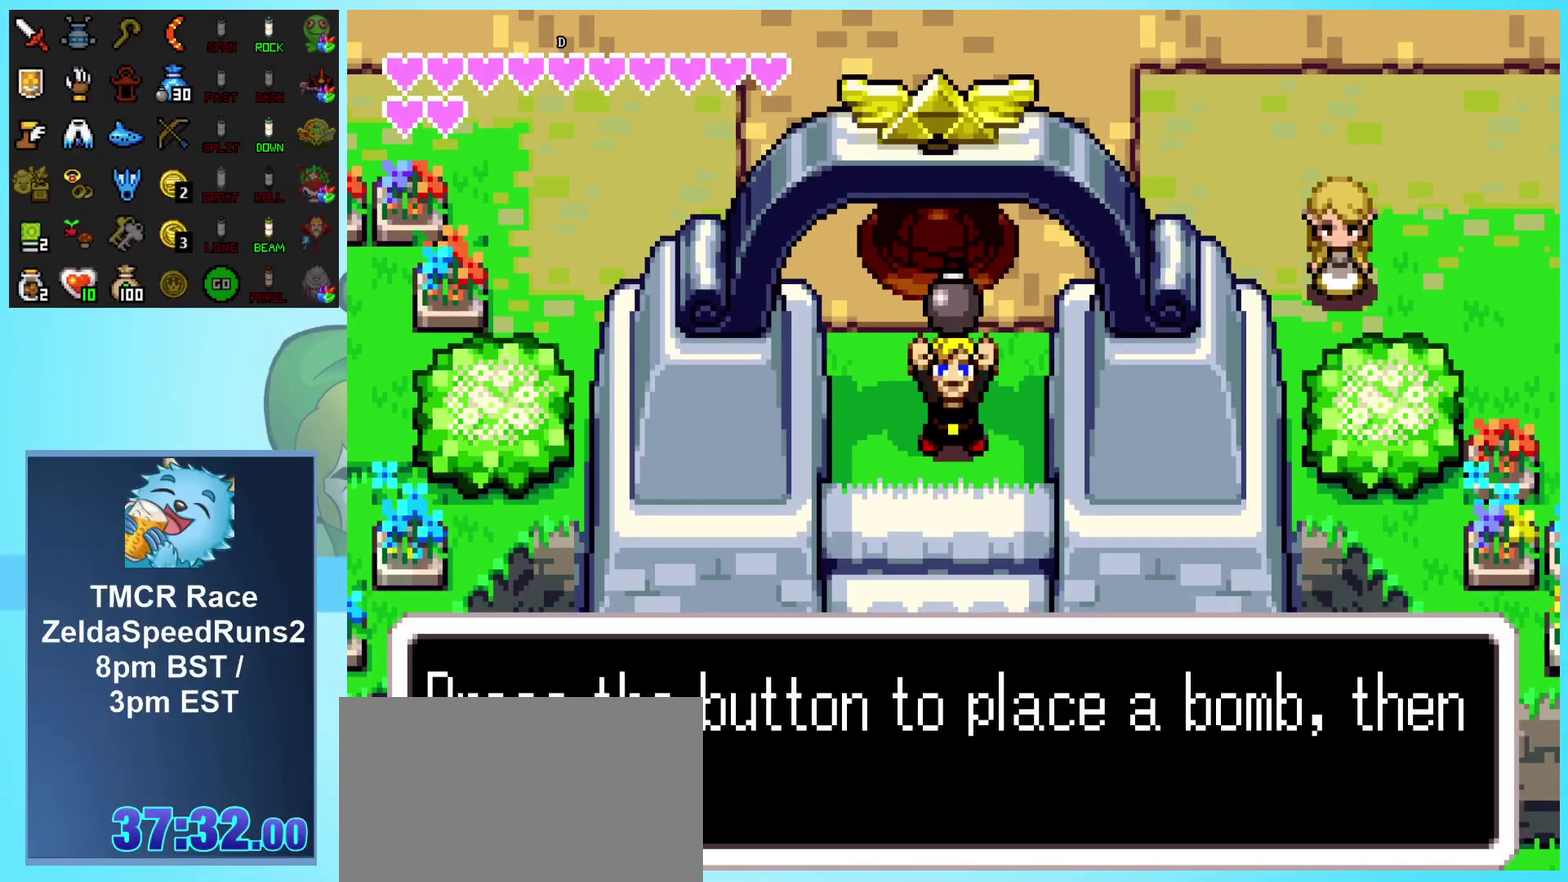
{"buttons": ["DPAD_DOWN"], "events": []}
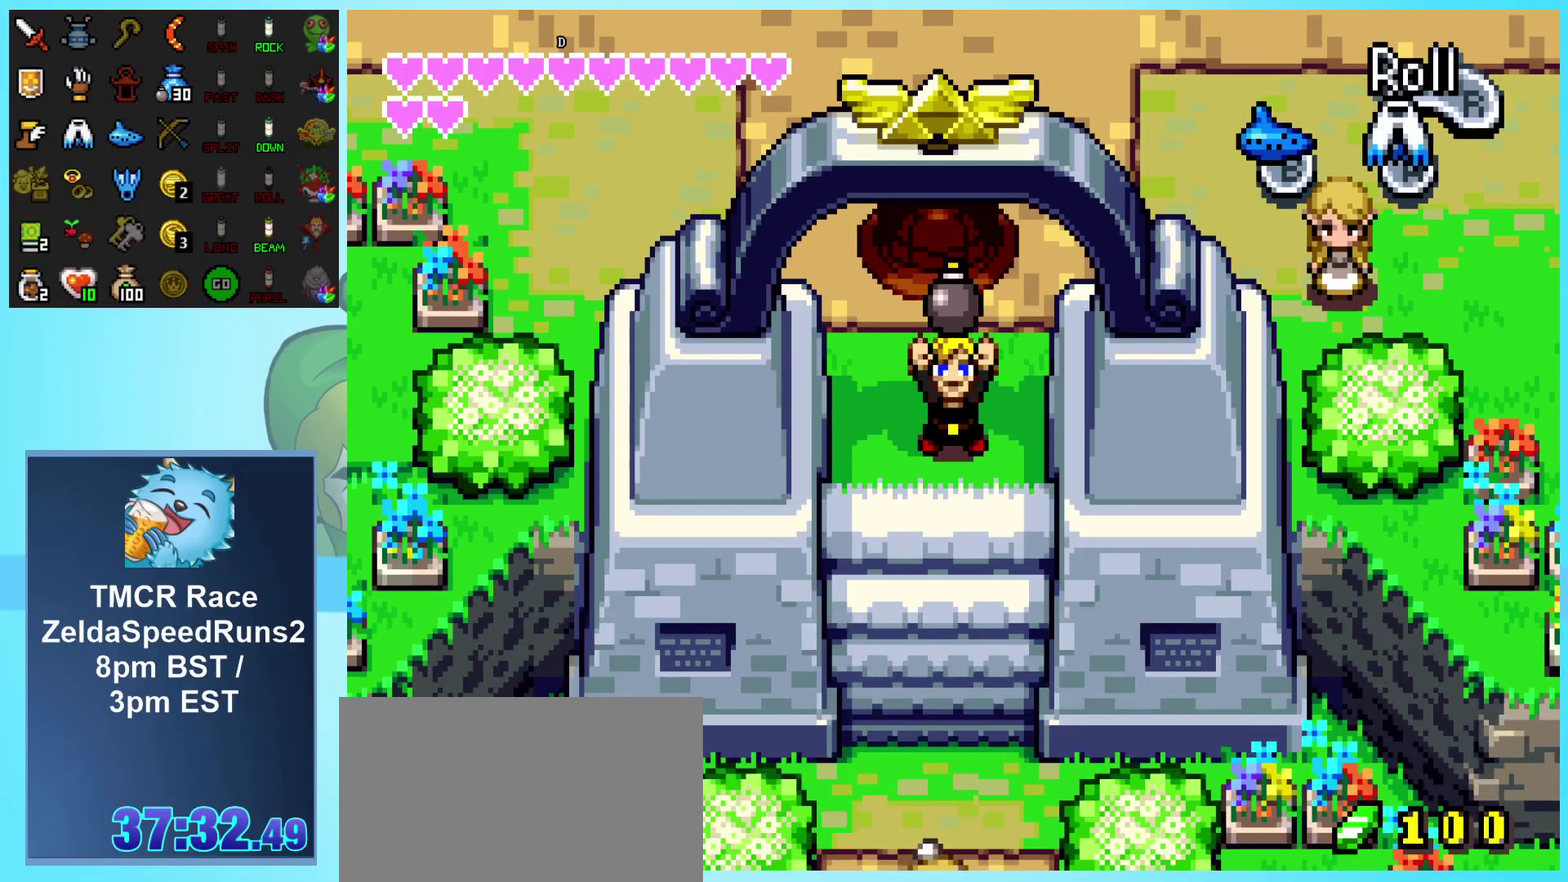
{"buttons": ["DPAD_DOWN"], "events": []}
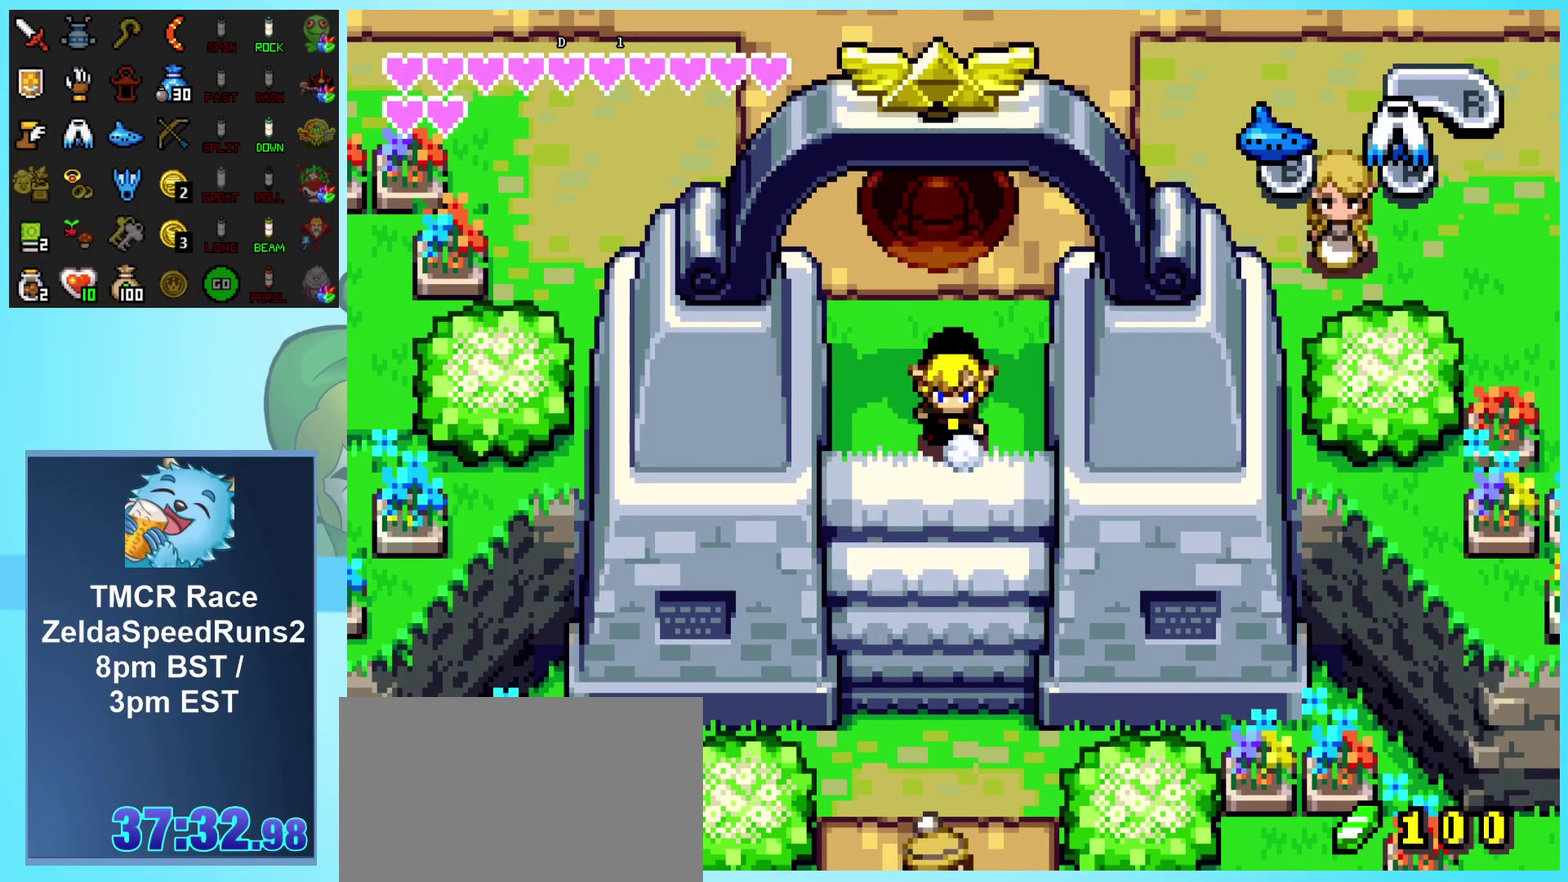
{"buttons": ["DPAD_DOWN", "DPAD_RIGHT"], "events": [[233, "DPAD_RIGHT", "down"]]}
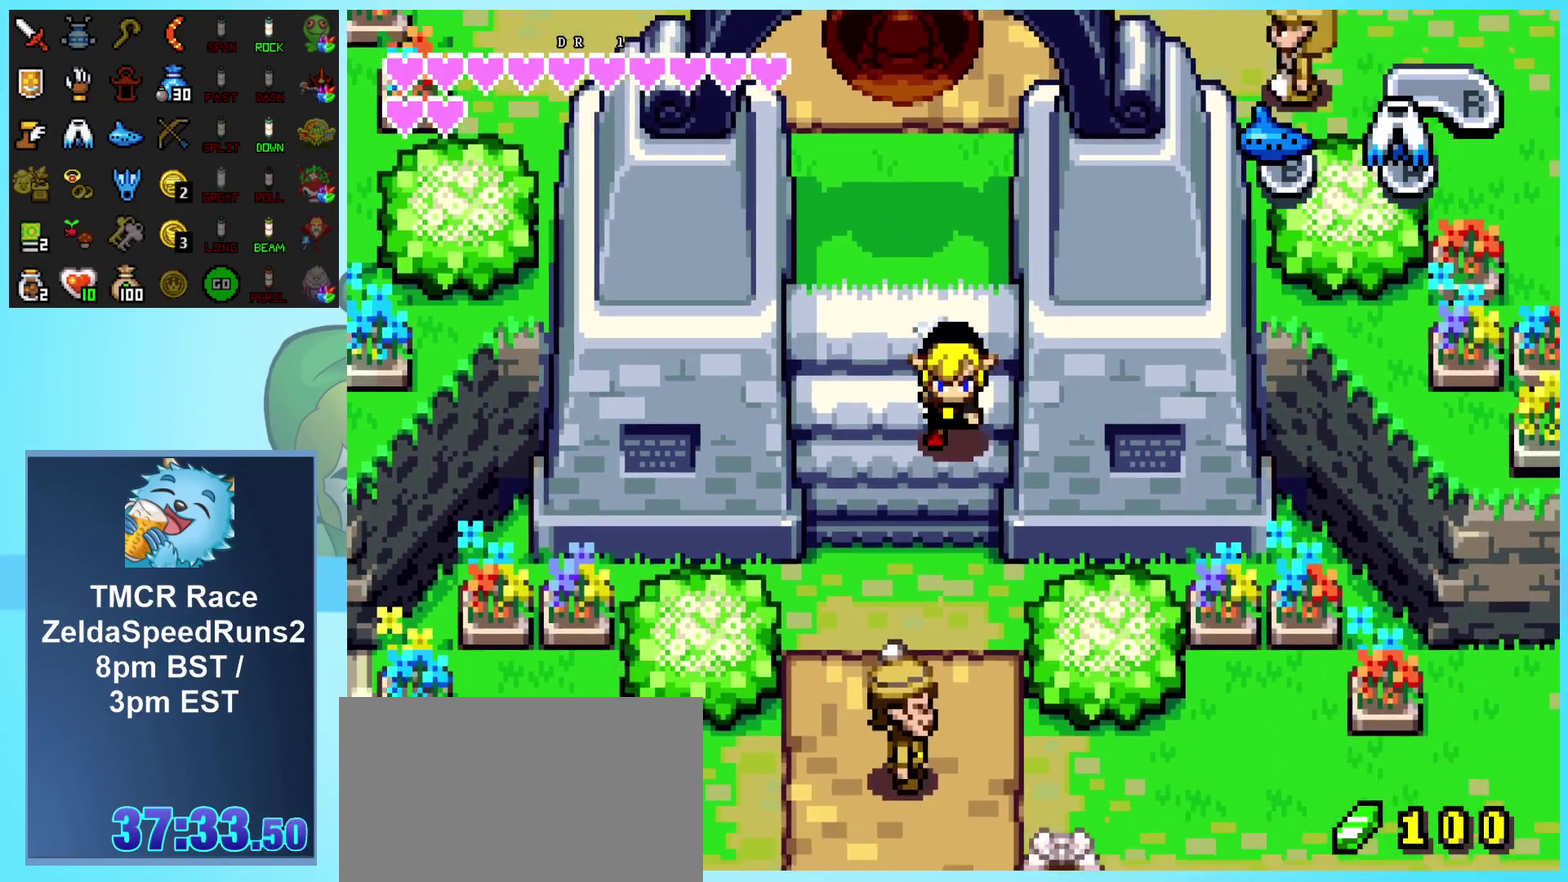
{"buttons": ["DPAD_DOWN"]}
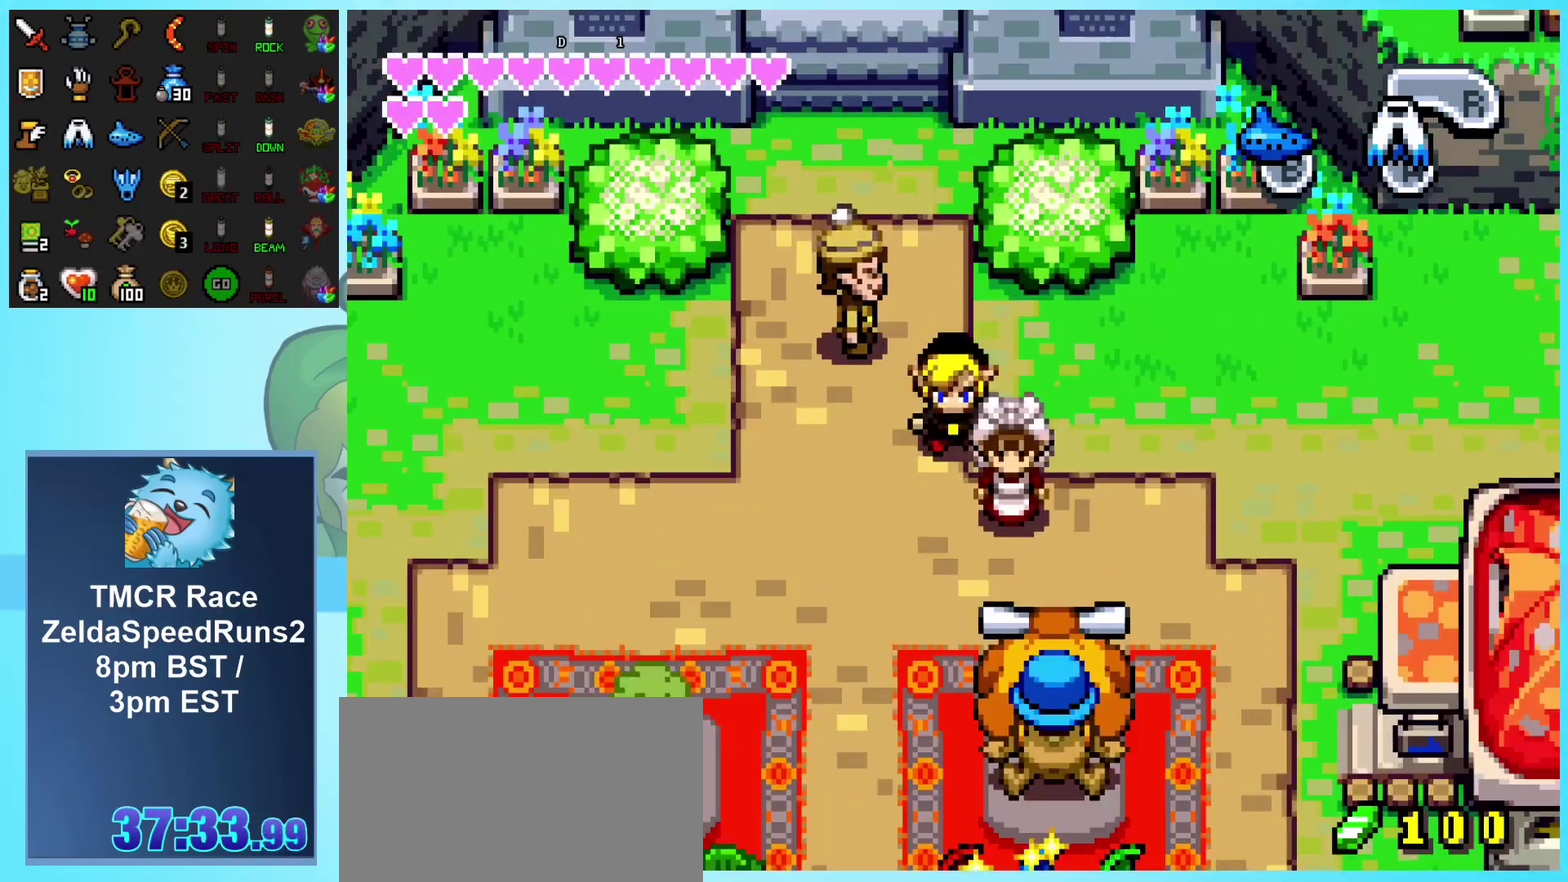
{"buttons": ["DPAD_DOWN", "DPAD_LEFT"], "events": [[50, "DPAD_LEFT", "down"]]}
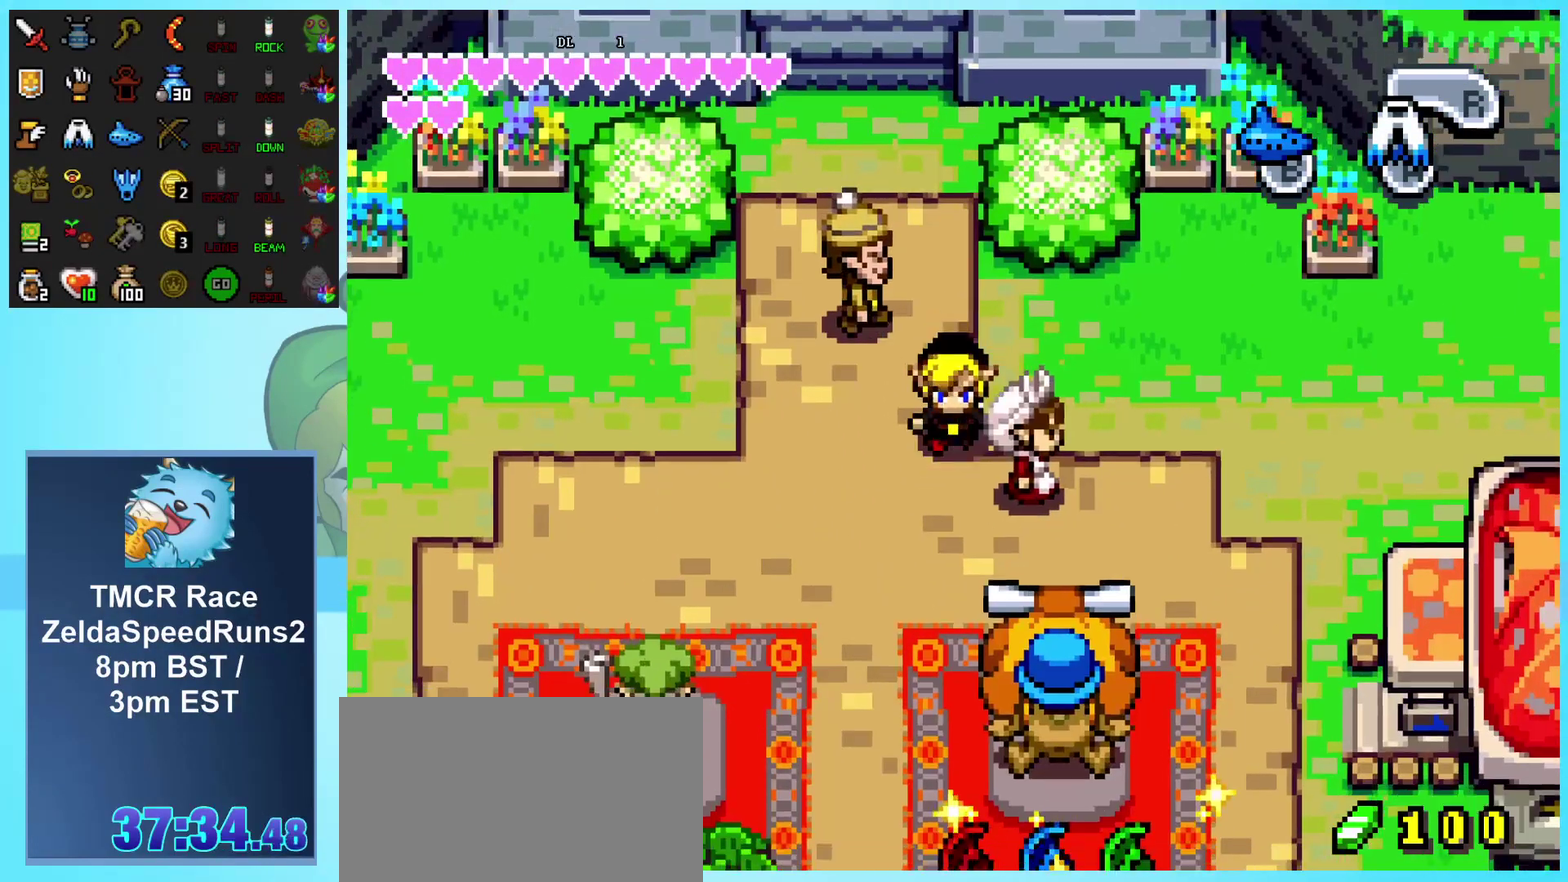
{"buttons": ["DPAD_DOWN"], "events": [[333, "DPAD_LEFT", "up"]]}
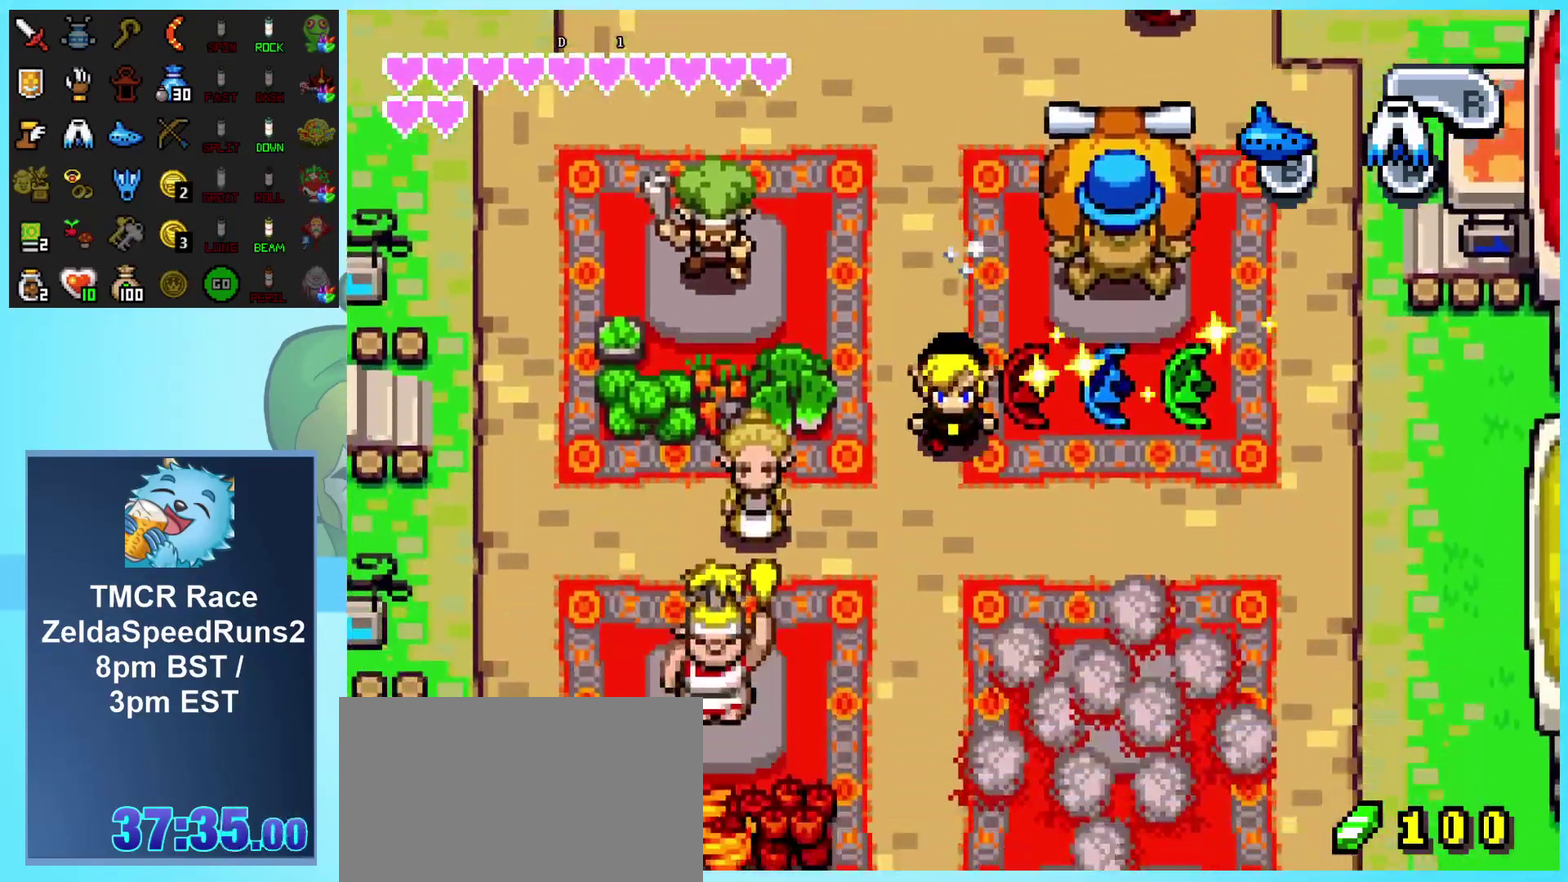
{"buttons": ["DPAD_DOWN"], "events": [[50, "DPAD_LEFT", "down"], [133, "DPAD_LEFT", "up"]]}
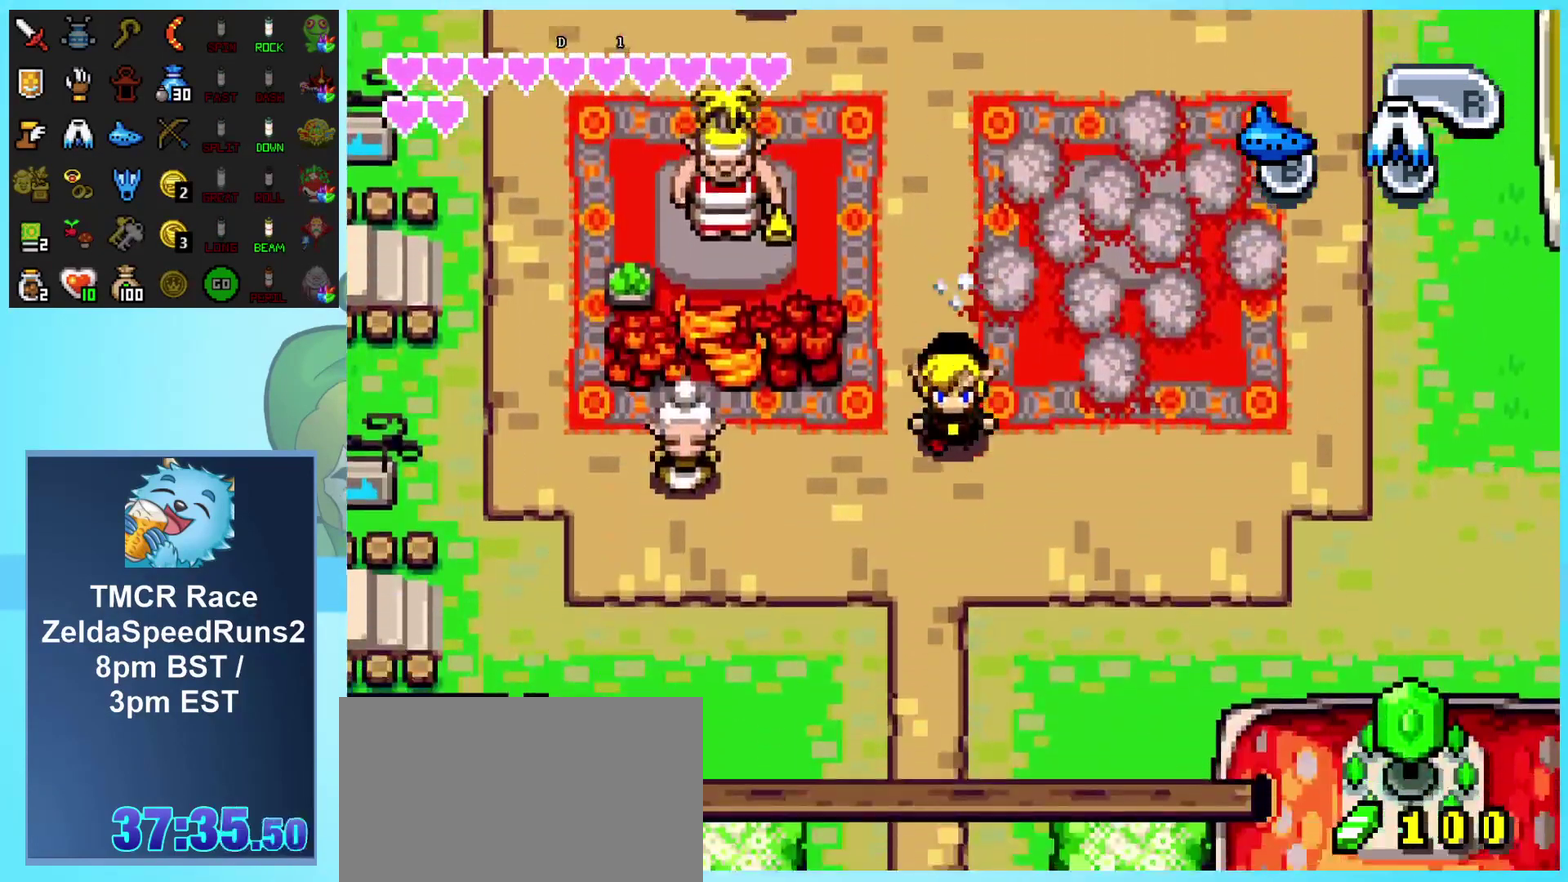
{"buttons": ["DPAD_DOWN"], "events": [[100, "DPAD_LEFT", "down"], [317, "DPAD_LEFT", "up"]]}
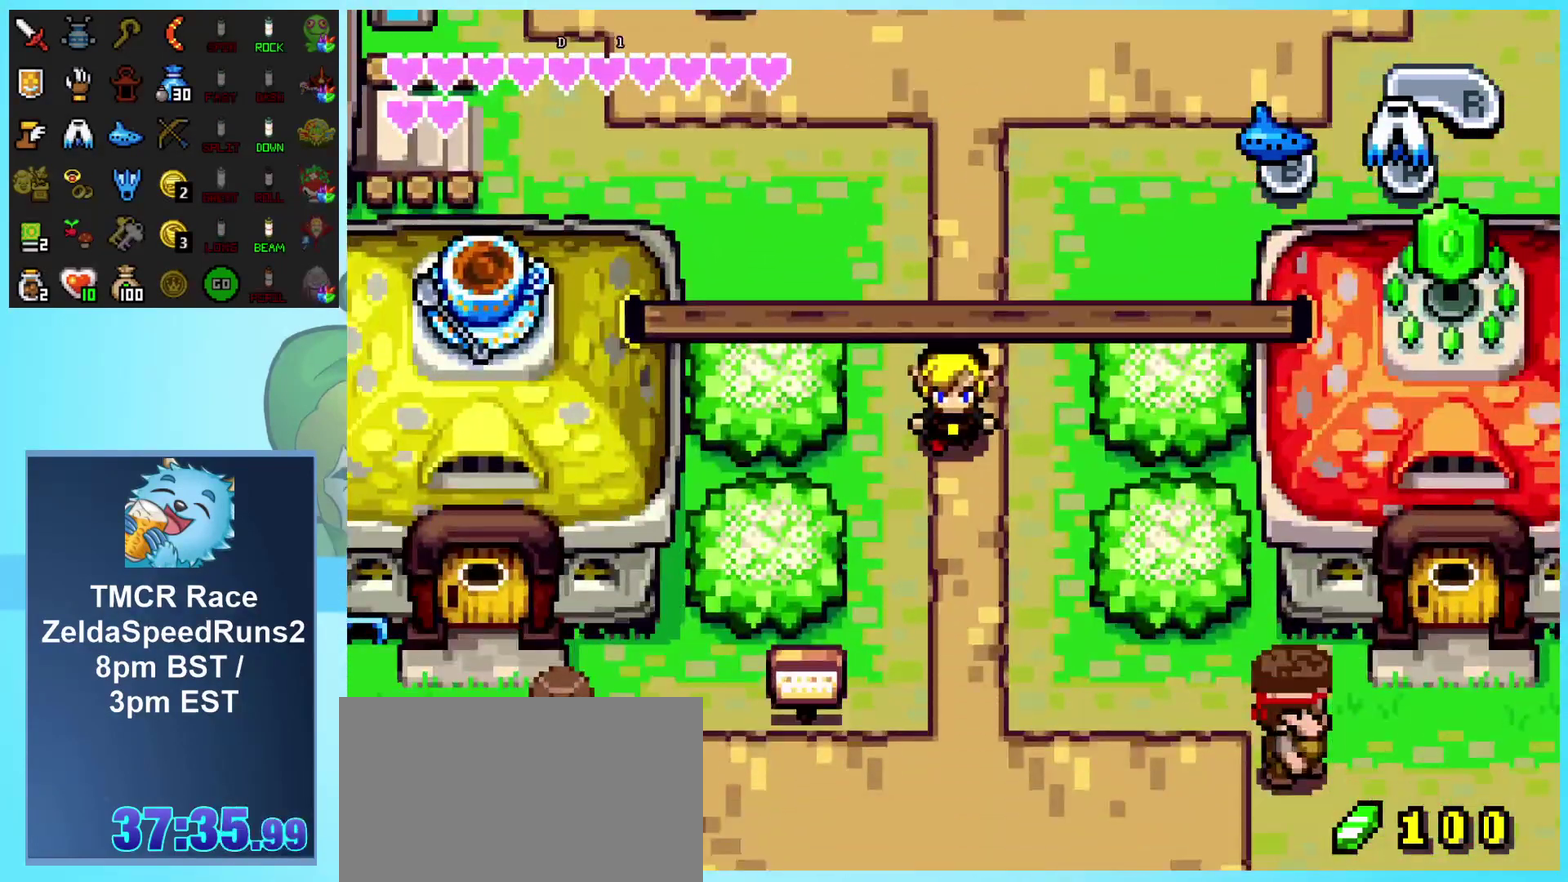
{"buttons": ["DPAD_LEFT"]}
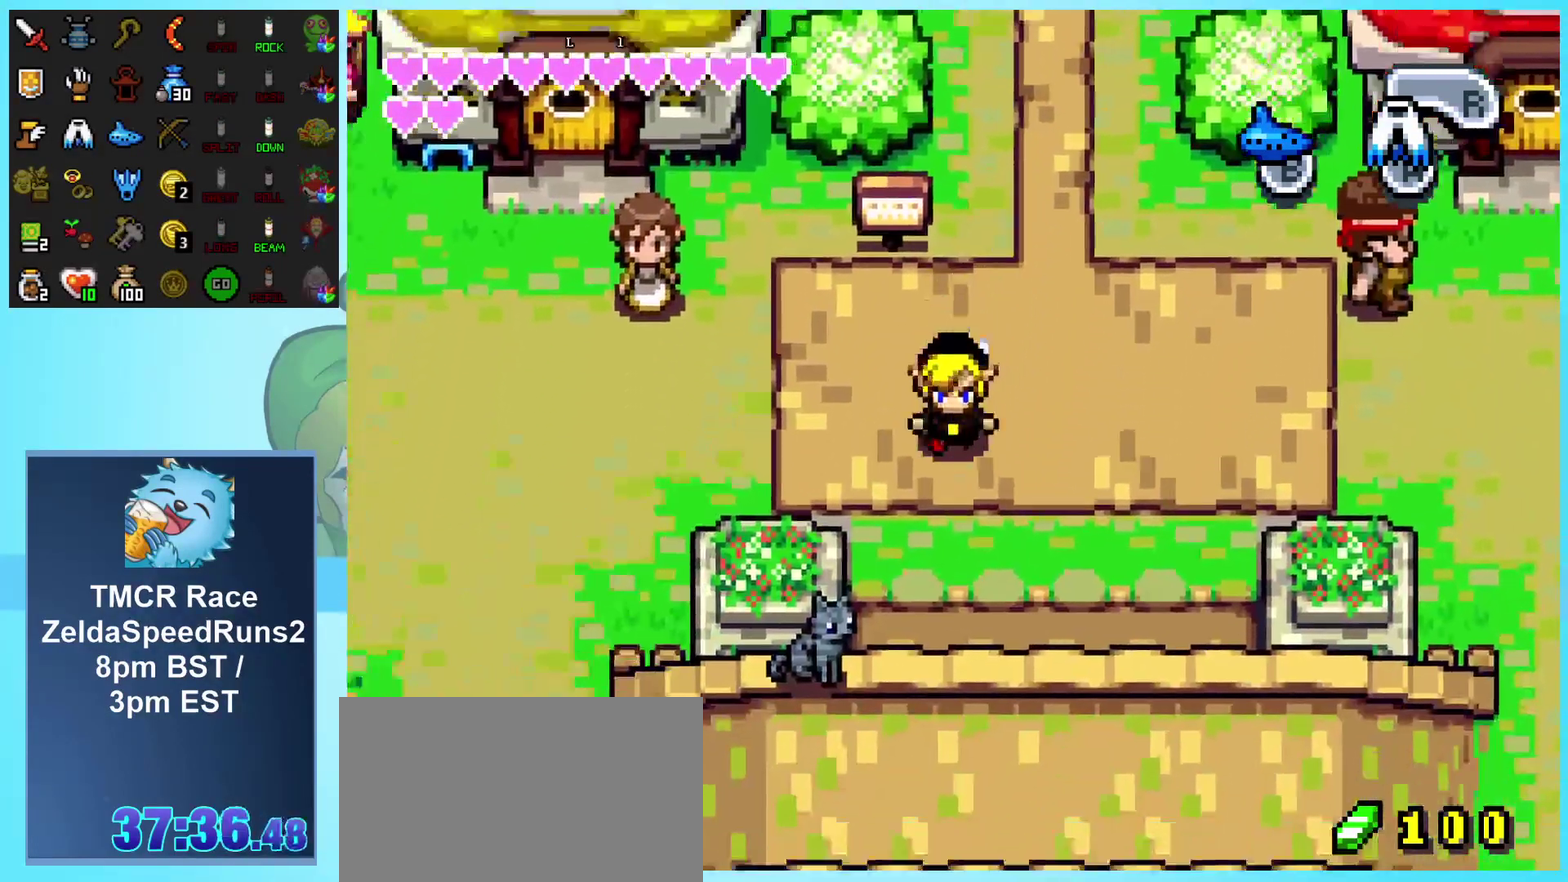
{"buttons": ["DPAD_LEFT"], "events": []}
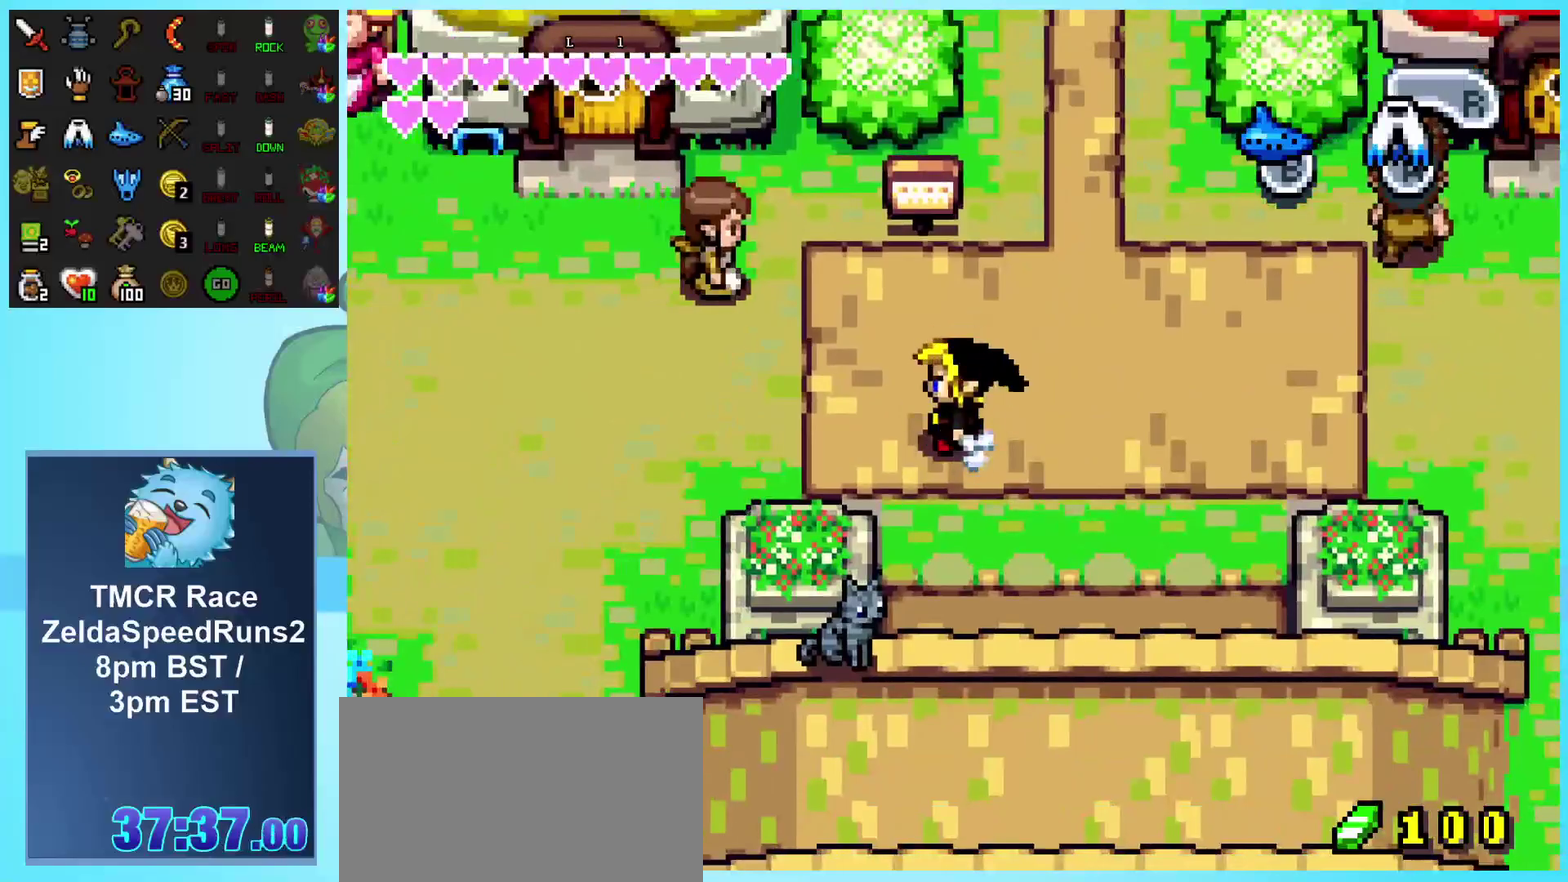
{"buttons": ["DPAD_LEFT"], "events": []}
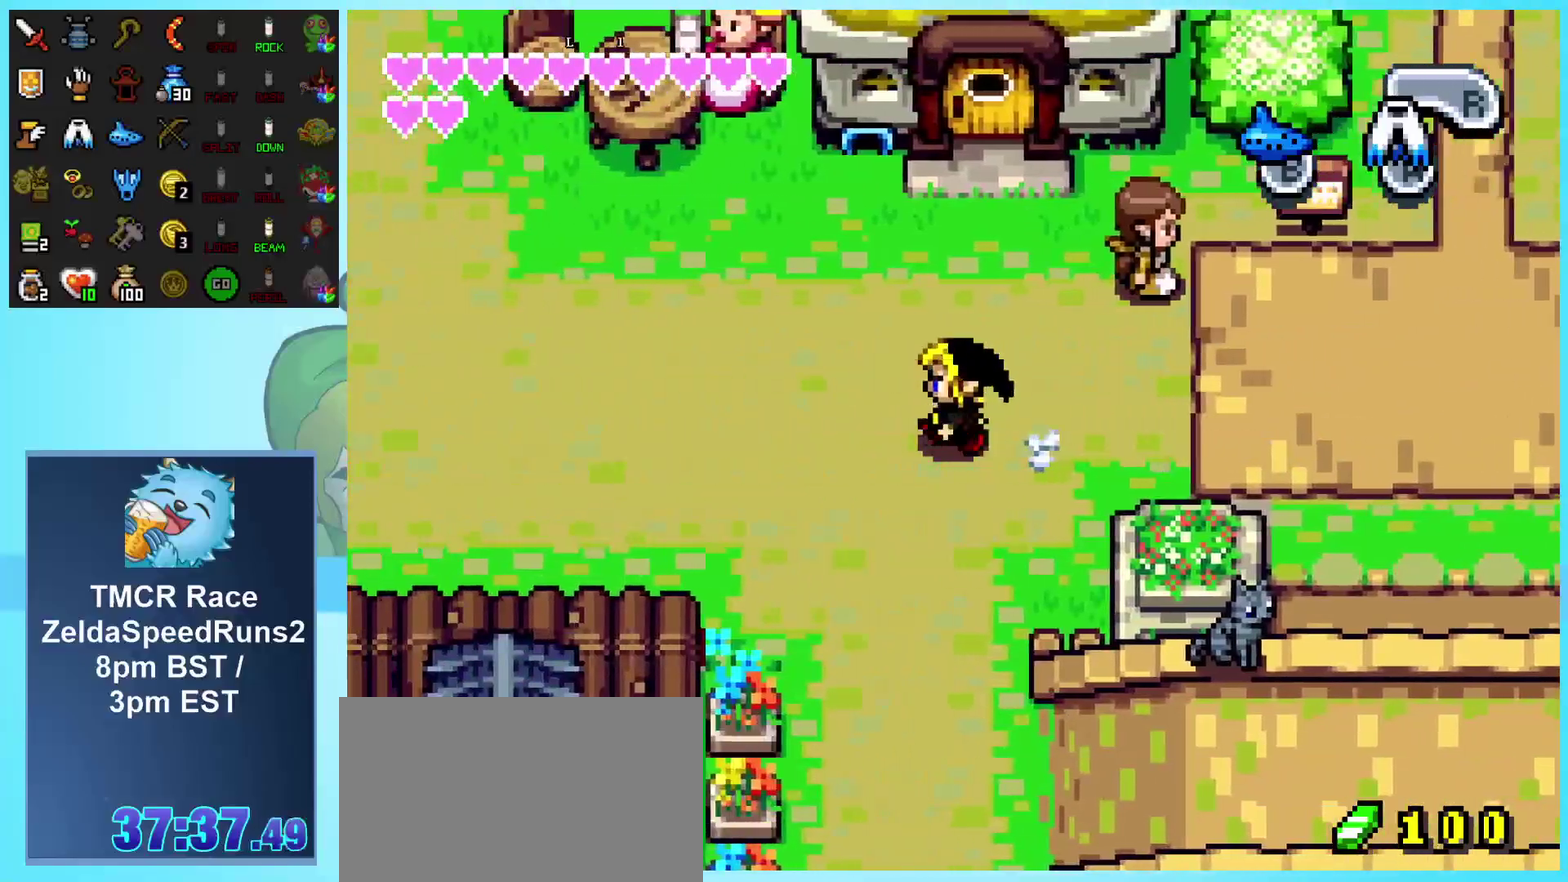
{"buttons": ["DPAD_LEFT"], "events": []}
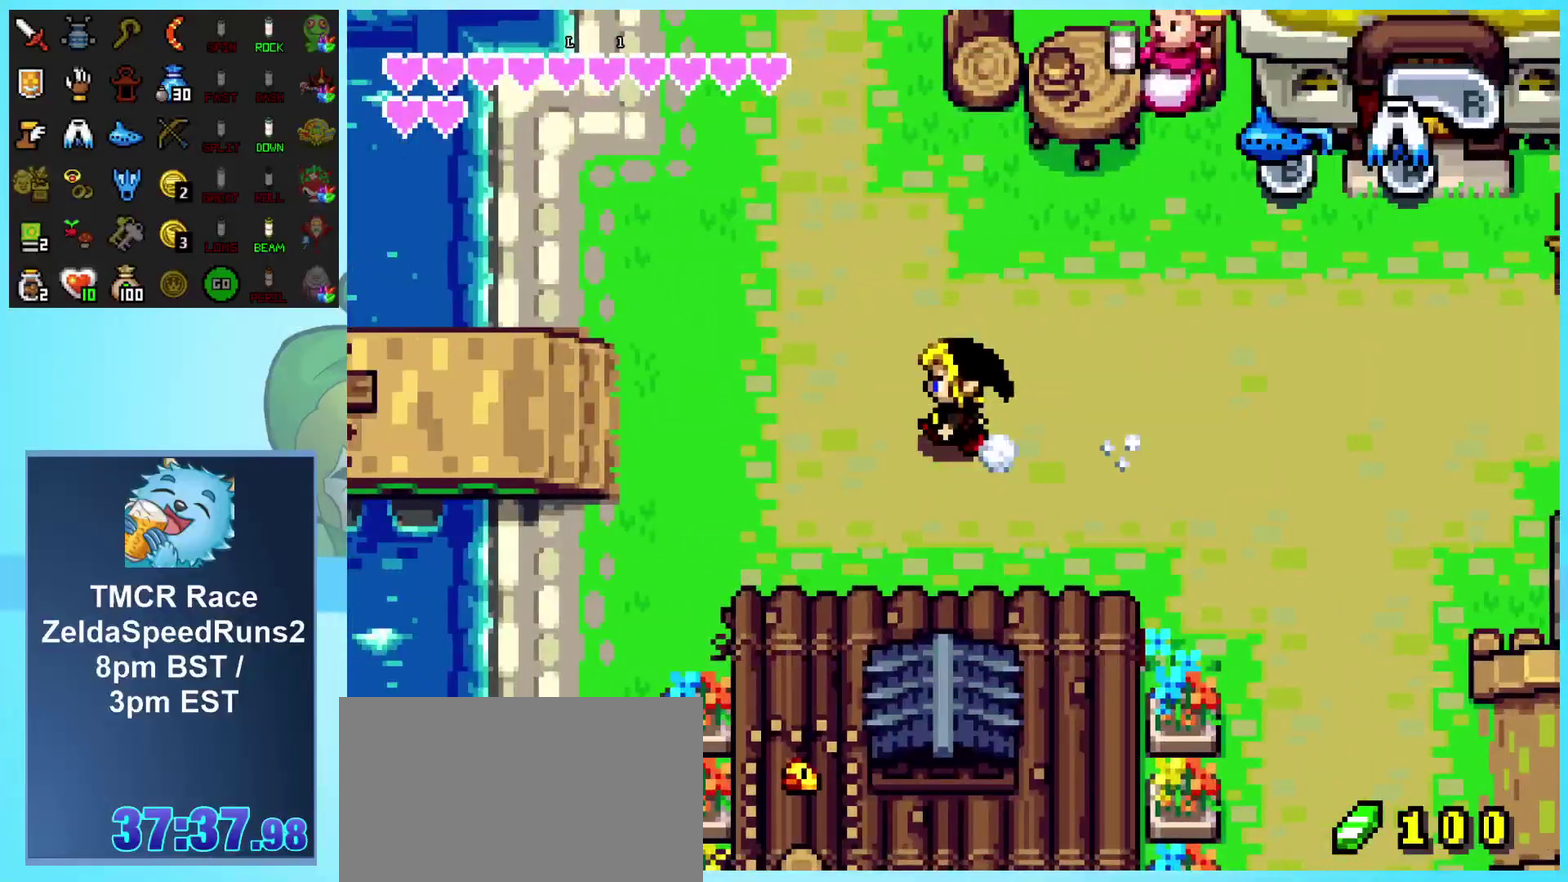
{"buttons": ["DPAD_DOWN", "DPAD_LEFT"], "events": [[33, "DPAD_DOWN", "down"]]}
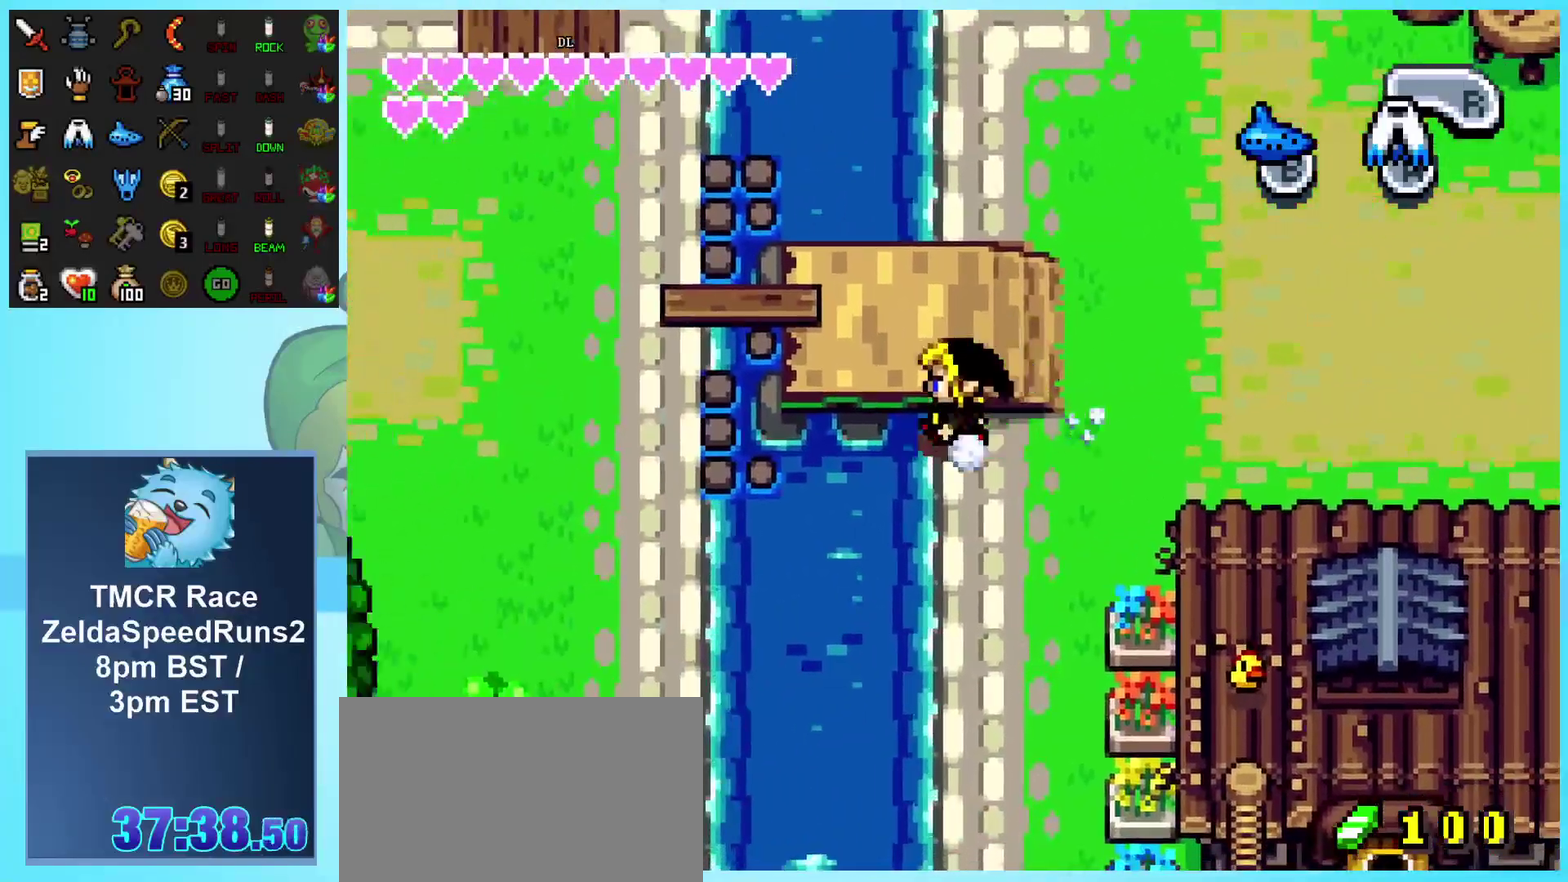
{"buttons": ["A", "DPAD_LEFT"]}